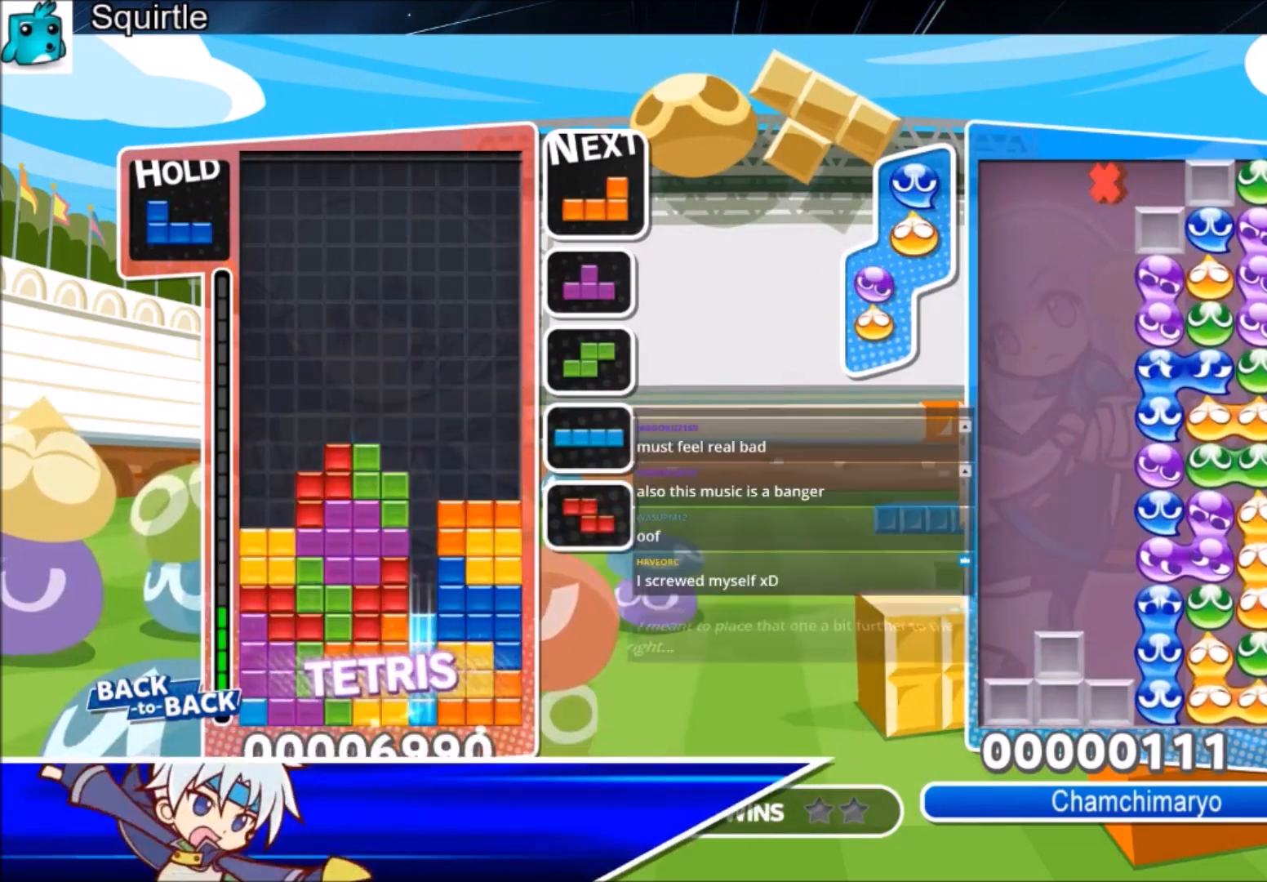
Gameplay with keyboard; each line is a JSON object with the keys held at the frame after it. "events" lists presses ("down") and releases ("up") of "c", "down", "left", "right", "shift", "up", "x" and "z" between this image and that frame as [ms after this image, input, new state], when the widget could be followed in between. No other keys are recorded. Mouse input is not recorded.
{"keys": ["left"], "events": [[34, "down", "up"], [34, "x", "up"]]}
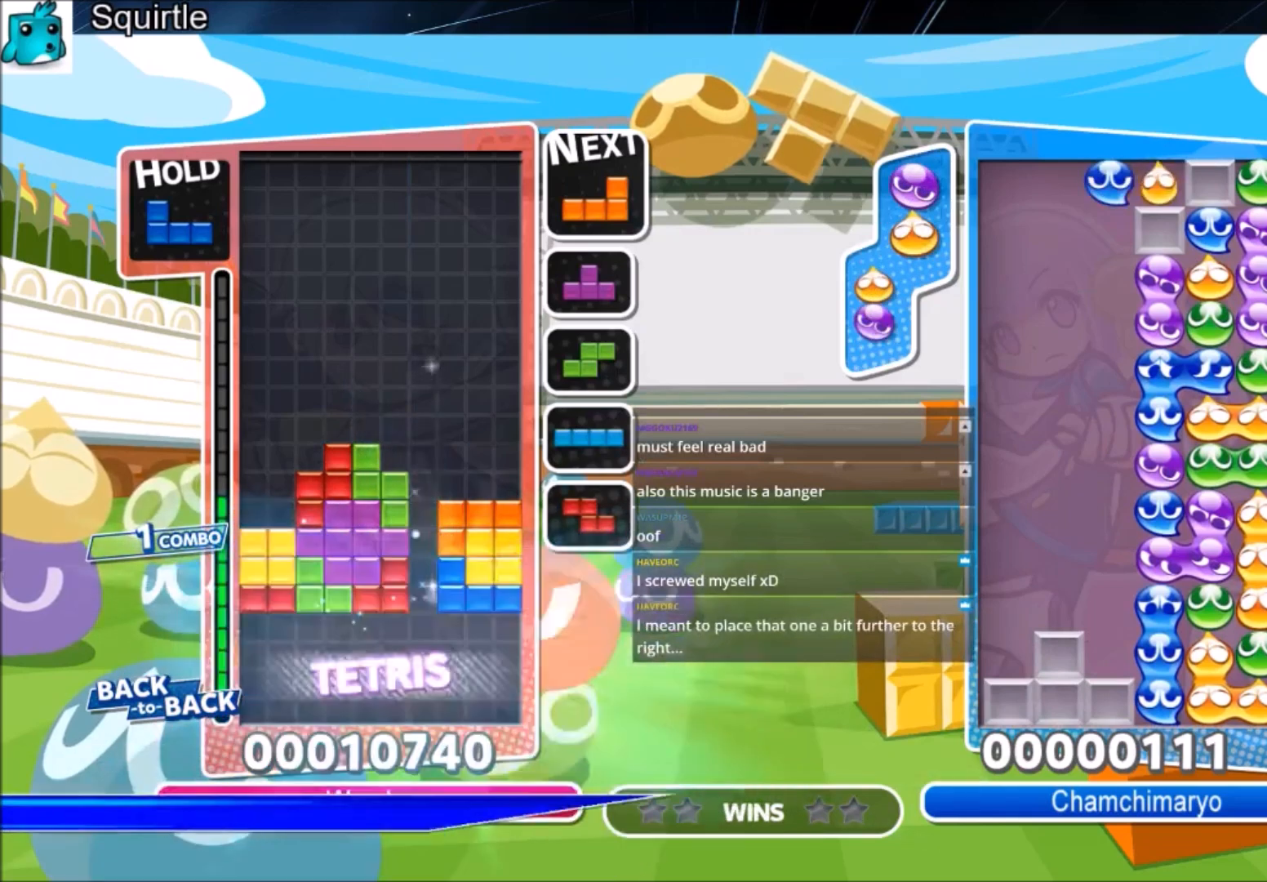
{"keys": ["left", "x"], "events": [[433, "x", "down"]]}
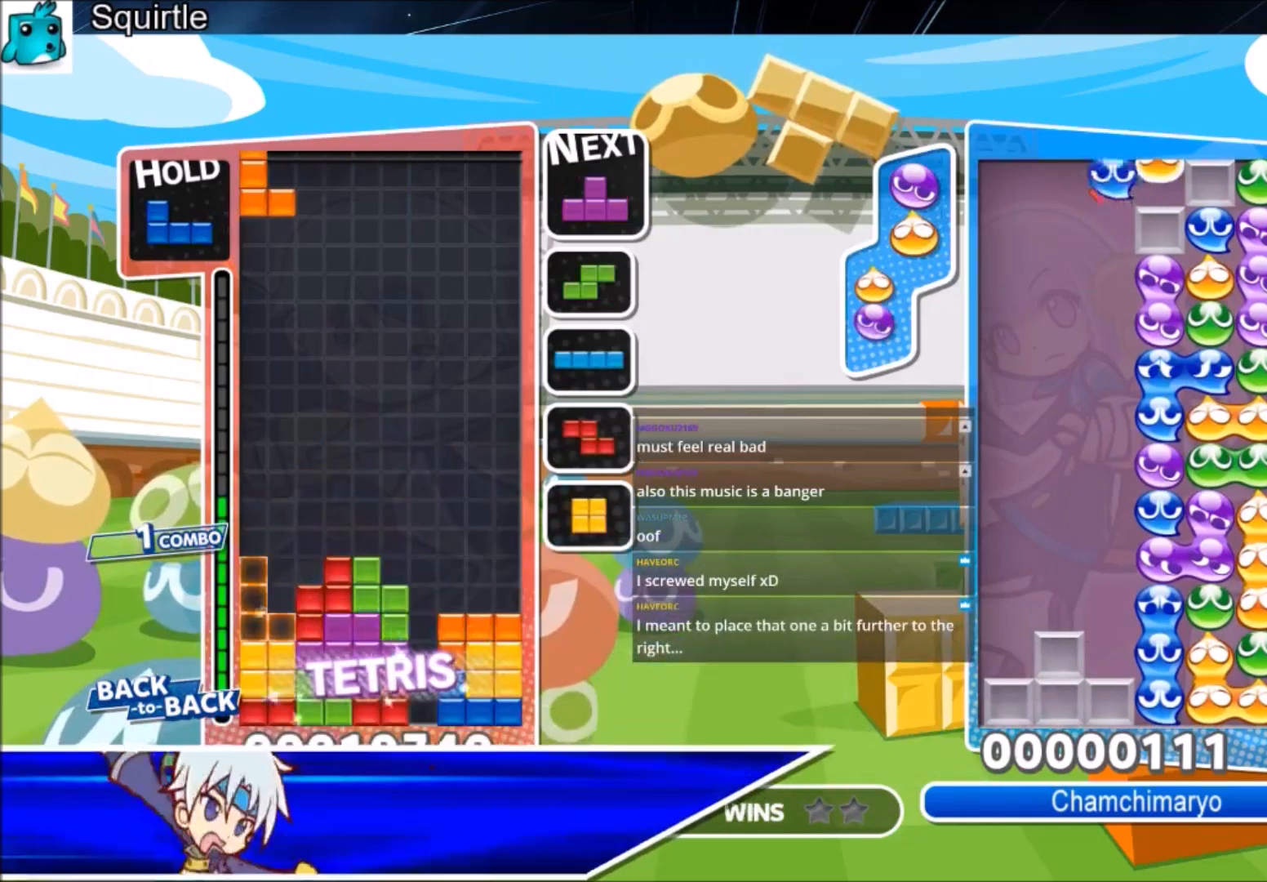
{"keys": ["right"], "events": [[34, "down", "down"], [67, "x", "up"], [167, "down", "up"], [300, "left", "up"], [367, "x", "down"], [401, "down", "down"], [434, "right", "down"], [501, "down", "up"], [501, "x", "up"]]}
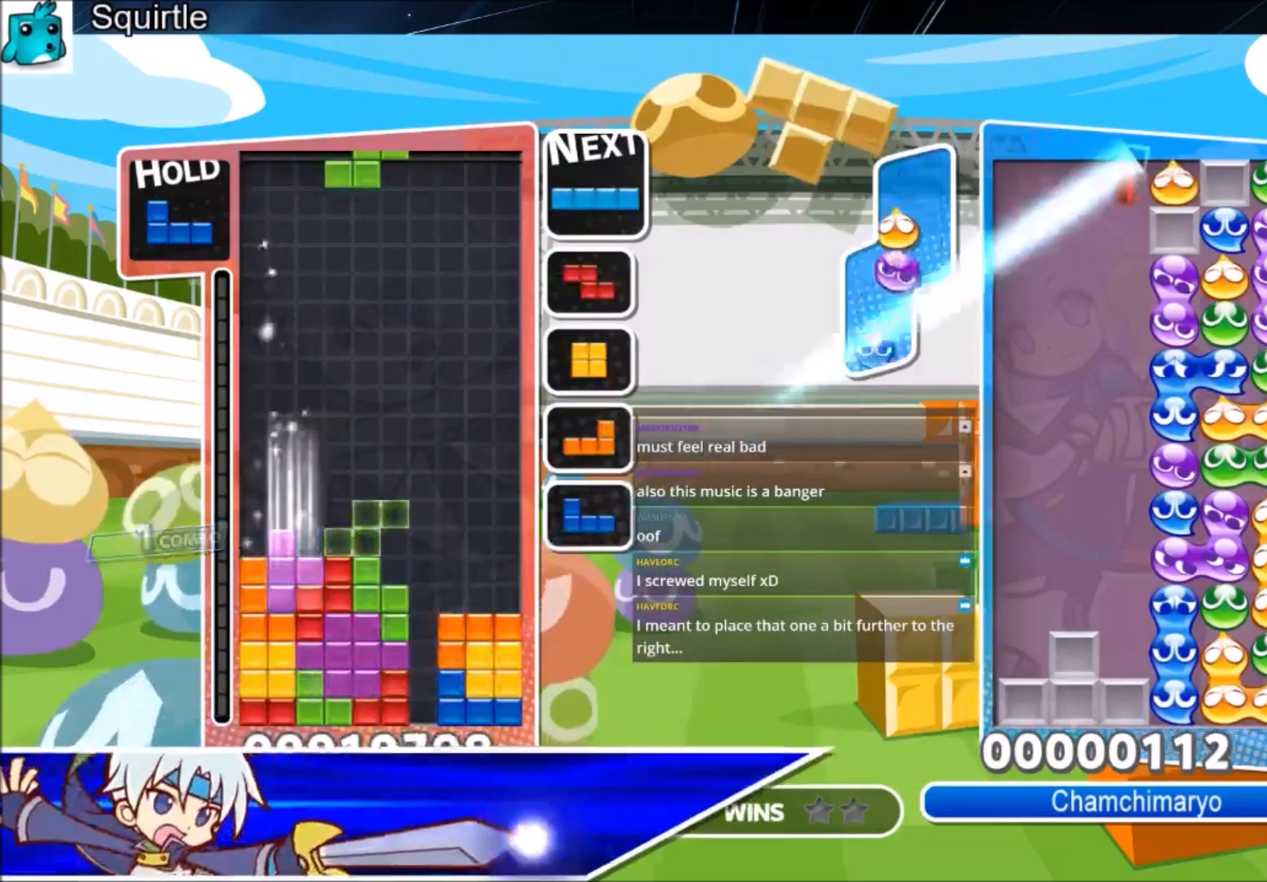
{"keys": ["c"], "events": [[133, "c", "down"], [267, "c", "up"], [333, "down", "down"], [367, "right", "up"], [433, "down", "up"], [500, "c", "down"]]}
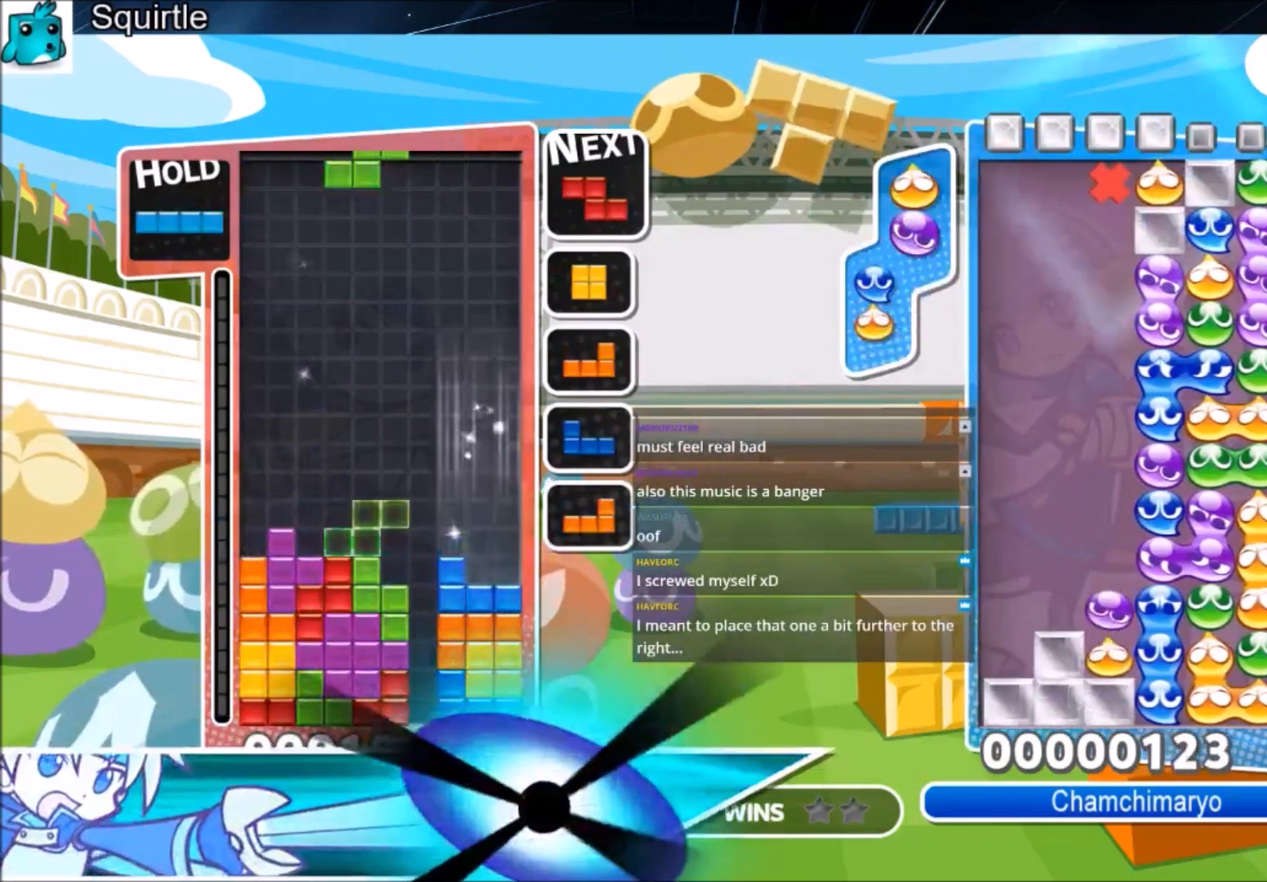
{"keys": ["down"], "events": [[67, "x", "down"], [100, "down", "down"], [100, "right", "down"], [134, "c", "up"], [134, "down", "up"], [234, "x", "up"], [434, "down", "down"], [467, "right", "up"]]}
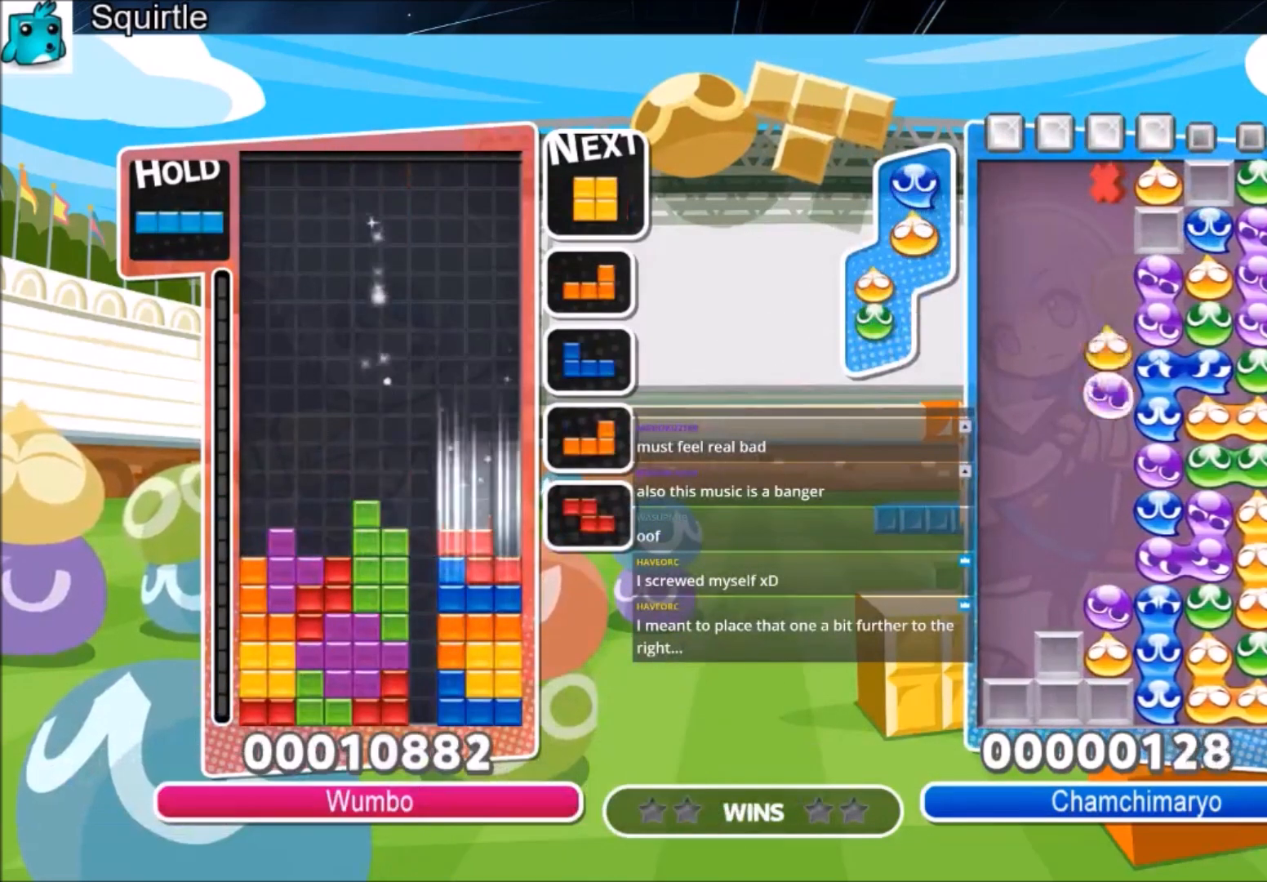
{"keys": ["left", "z"], "events": [[33, "down", "up"], [133, "left", "down"], [200, "left", "up"], [267, "left", "down"], [300, "down", "down"], [433, "down", "up"], [433, "z", "down"]]}
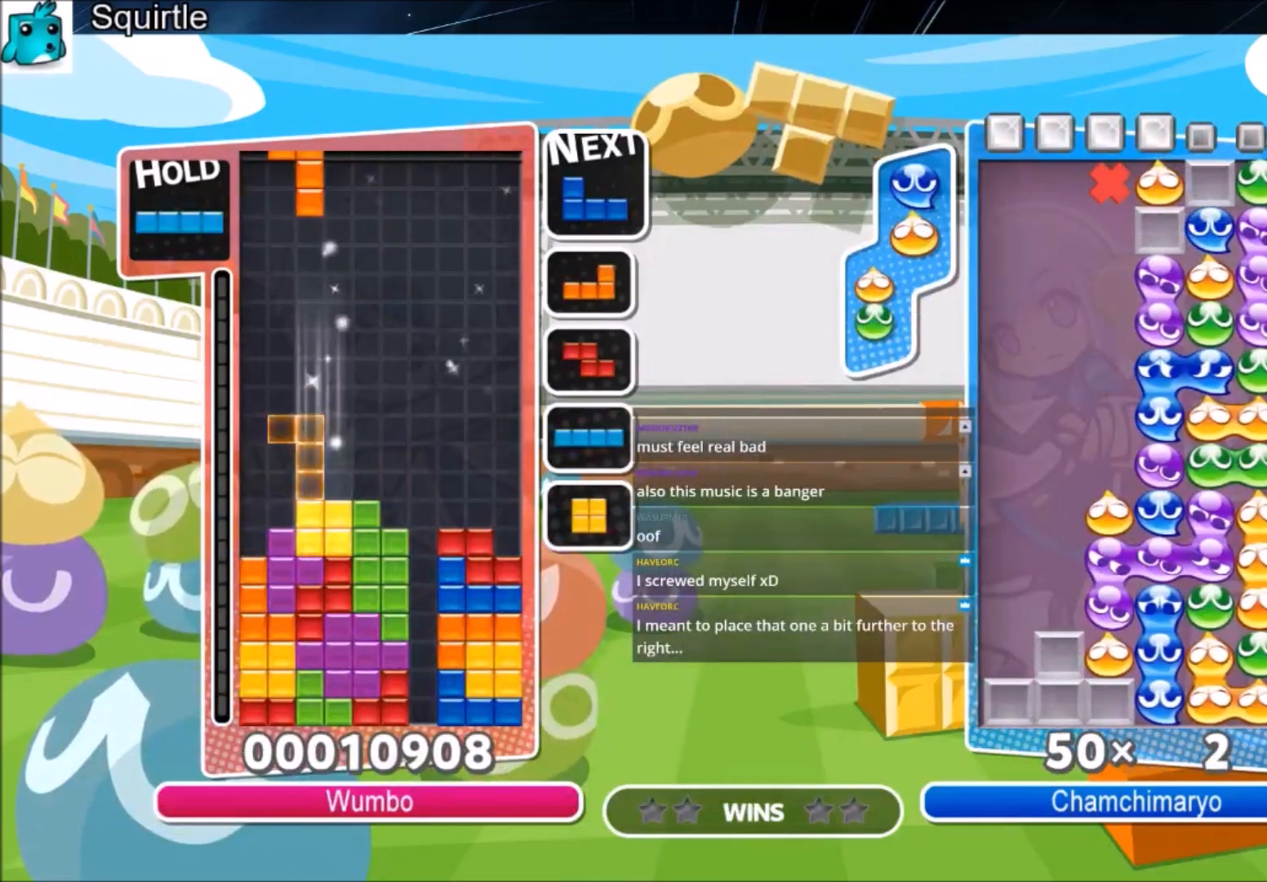
{"keys": ["right", "x"], "events": [[34, "z", "up"], [134, "right", "down"], [134, "z", "down"], [167, "down", "down"], [167, "left", "up"], [234, "z", "up"], [334, "down", "up"], [334, "x", "down"], [434, "x", "up"], [501, "x", "down"]]}
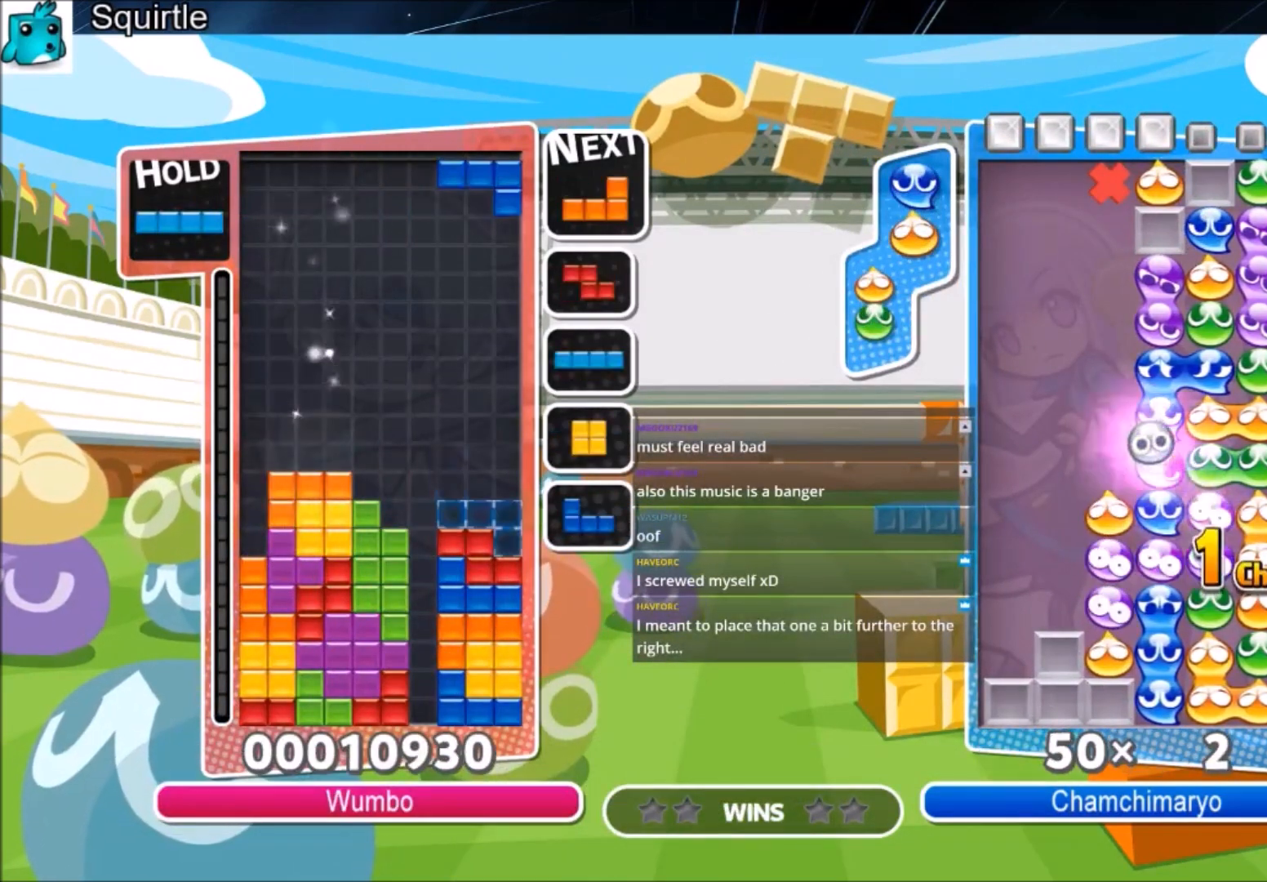
{"keys": ["left"], "events": [[66, "down", "down"], [100, "x", "up"], [200, "down", "up"], [400, "down", "down"], [433, "left", "down"], [433, "right", "up"], [467, "down", "up"]]}
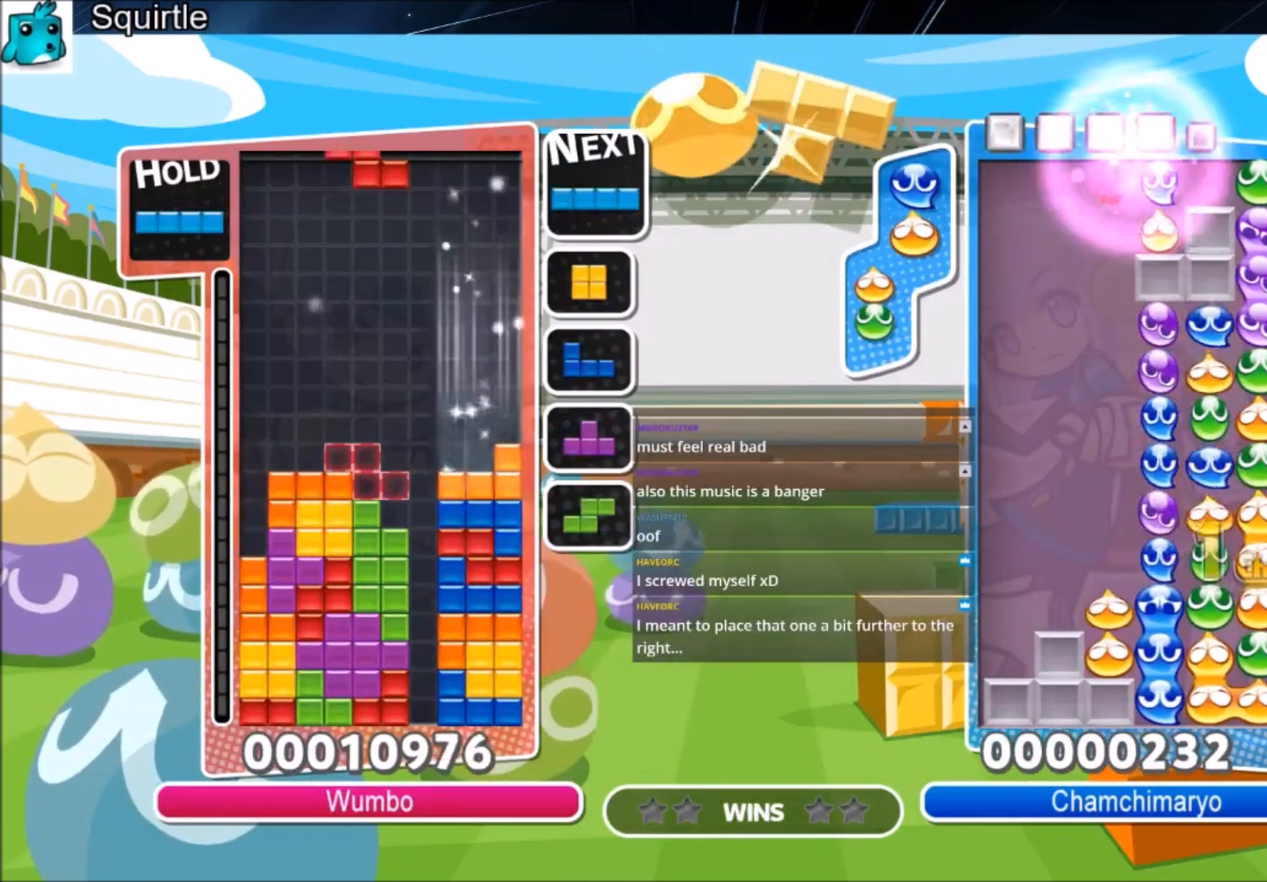
{"keys": ["c", "right"], "events": [[67, "c", "down"], [167, "z", "down"], [200, "c", "up"], [267, "down", "down"], [300, "right", "down"], [300, "z", "up"], [367, "left", "up"], [401, "down", "up"], [434, "c", "down"]]}
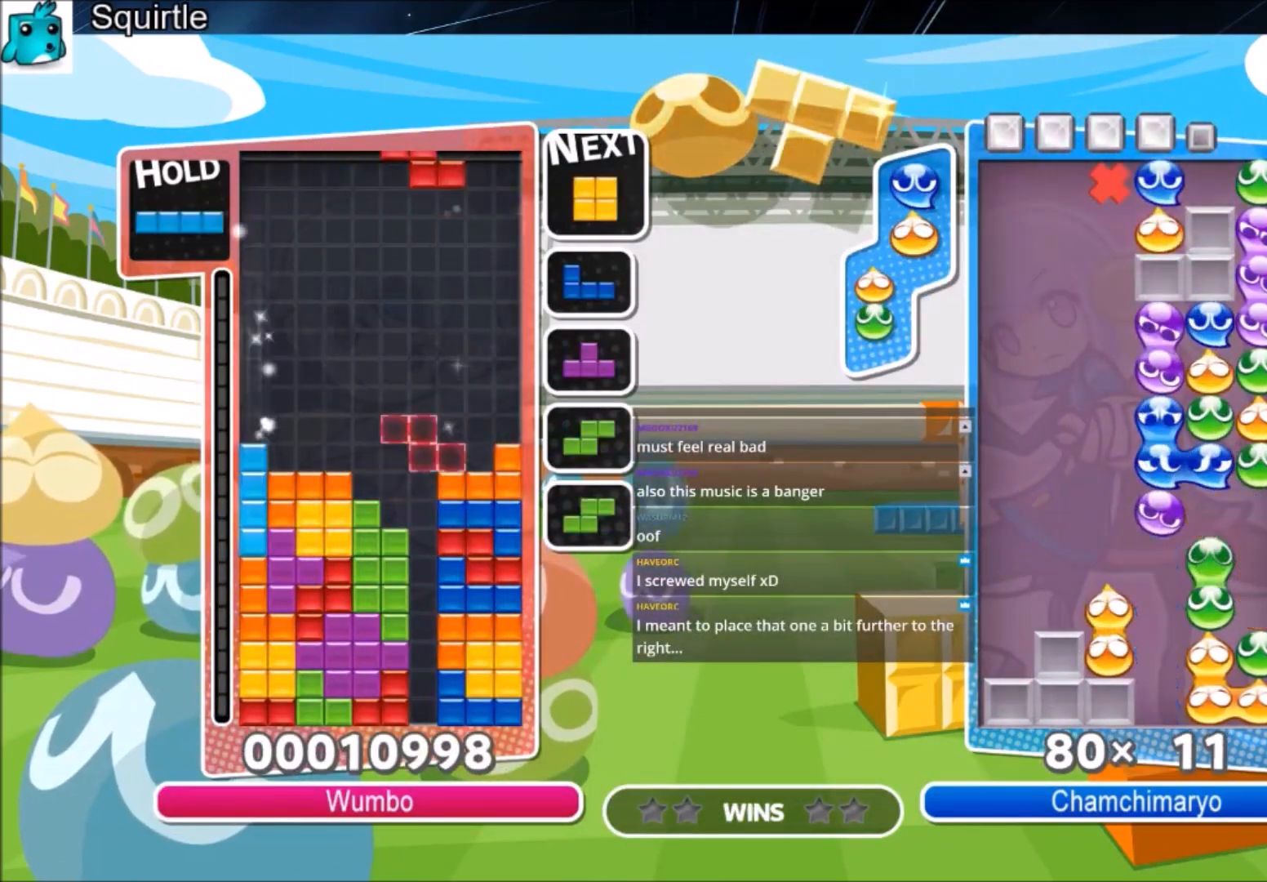
{"keys": ["down", "left"], "events": [[33, "x", "down"], [133, "down", "down"], [166, "c", "up"], [233, "down", "up"], [233, "right", "up"], [233, "x", "up"], [333, "left", "down"], [367, "left", "up"], [467, "down", "down"], [467, "left", "down"]]}
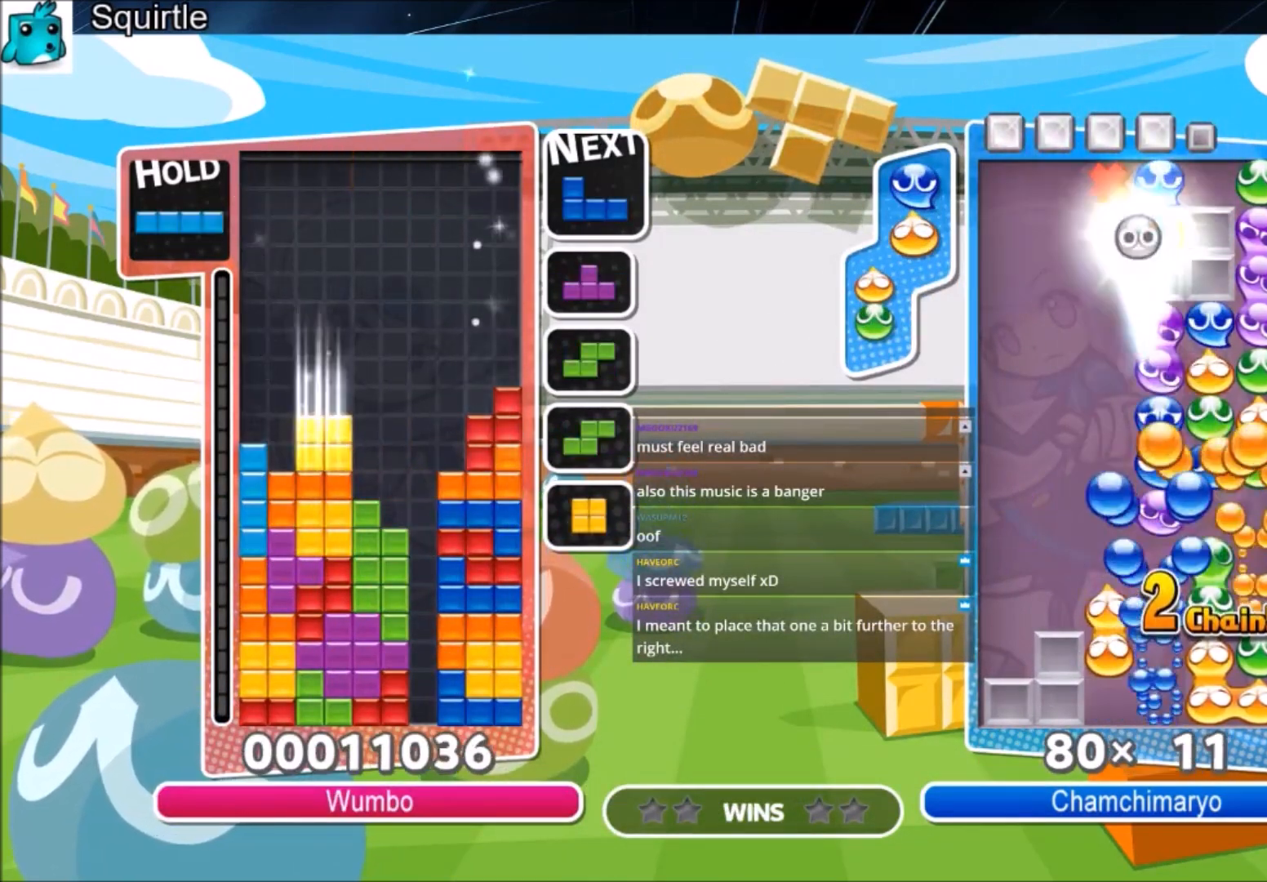
{"keys": ["left"], "events": [[100, "down", "up"], [234, "left", "up"], [300, "x", "down"], [334, "down", "down"], [401, "left", "down"], [401, "x", "up"], [467, "down", "up"]]}
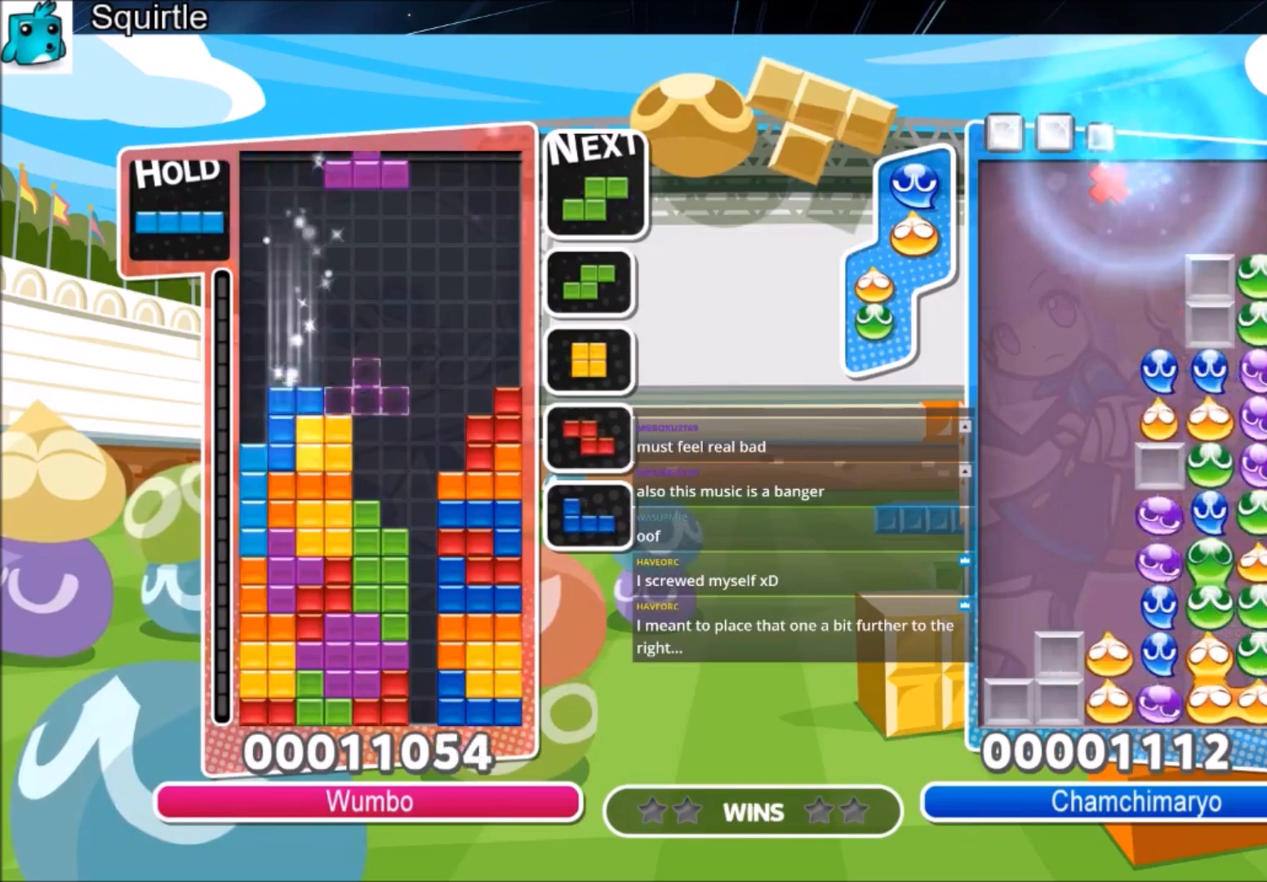
{"keys": ["down", "x"], "events": [[33, "c", "down"], [133, "z", "down"], [267, "c", "up"], [267, "down", "down"], [267, "left", "up"], [267, "z", "up"], [367, "down", "up"], [400, "x", "down"], [433, "down", "down"]]}
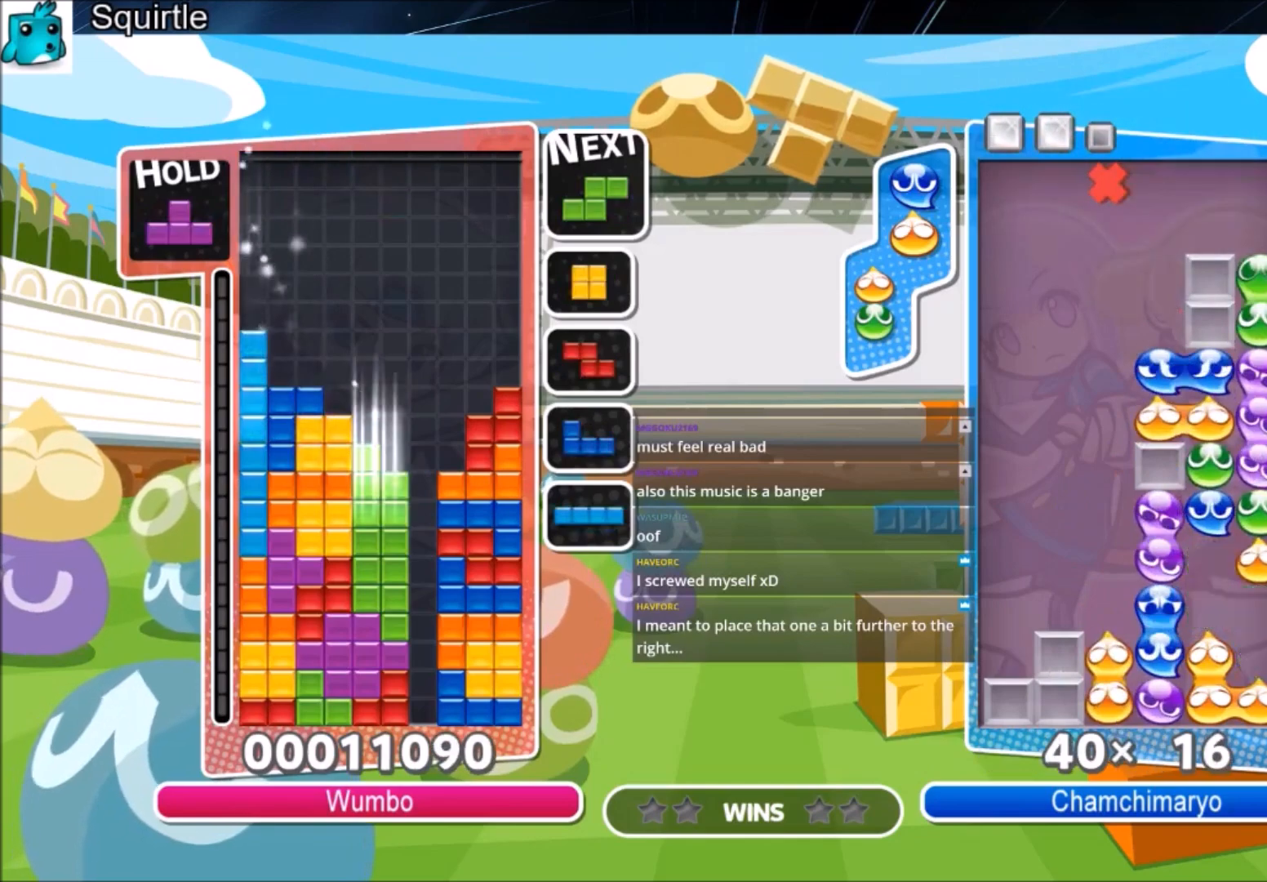
{"keys": ["down"], "events": [[34, "down", "up"], [34, "x", "up"], [167, "left", "down"], [167, "z", "down"], [267, "down", "down"], [267, "left", "up"], [267, "z", "up"], [367, "down", "up"], [501, "down", "down"]]}
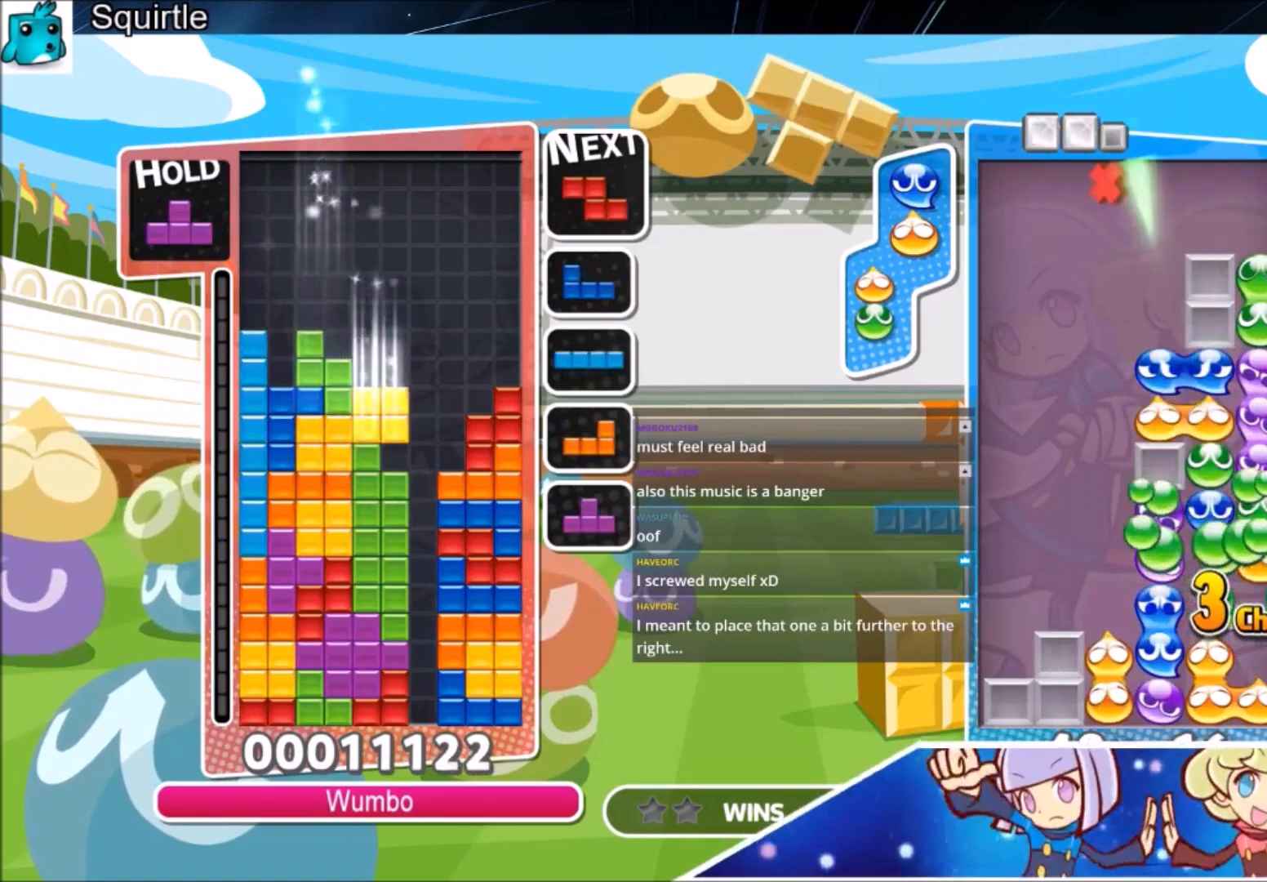
{"keys": ["up"], "events": [[66, "down", "up"], [66, "right", "down"], [133, "c", "down"], [200, "up", "down"], [233, "x", "down"], [300, "right", "up"], [400, "c", "up"], [400, "x", "up"]]}
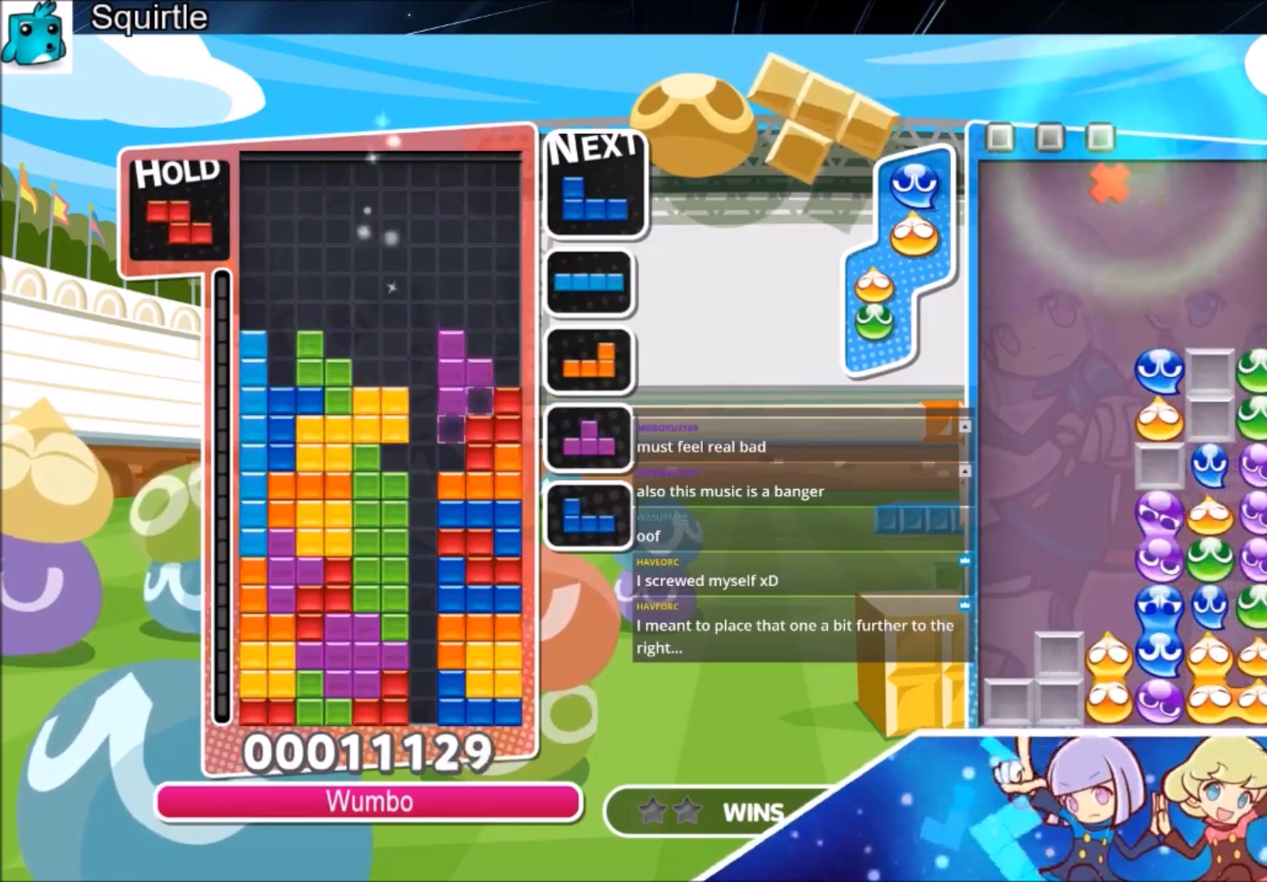
{"keys": ["down"], "events": [[34, "left", "down"], [134, "left", "up"], [200, "x", "down"], [267, "up", "up"], [300, "down", "down"], [501, "x", "up"]]}
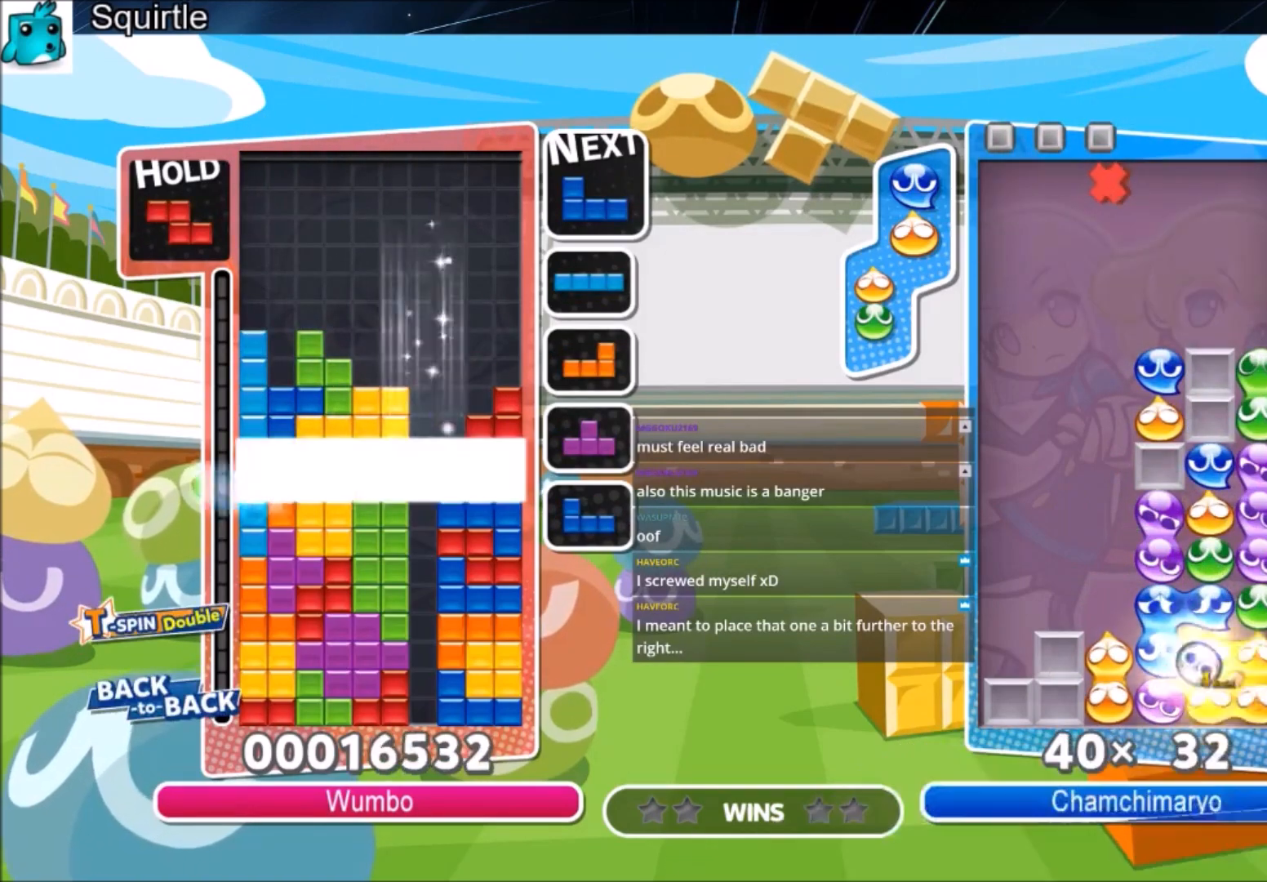
{"keys": ["right"], "events": [[267, "down", "up"], [333, "right", "down"]]}
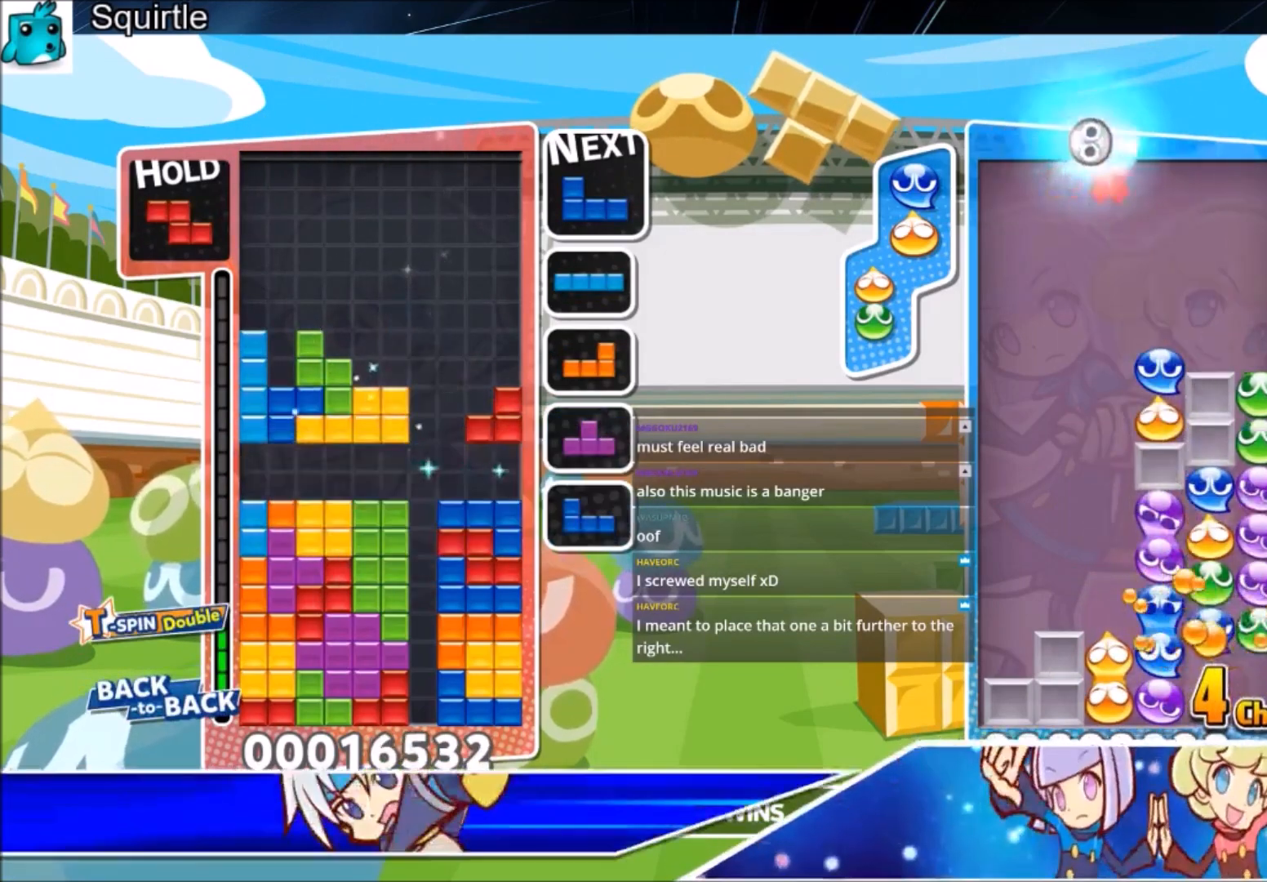
{"keys": ["c", "right"], "events": [[300, "c", "down"]]}
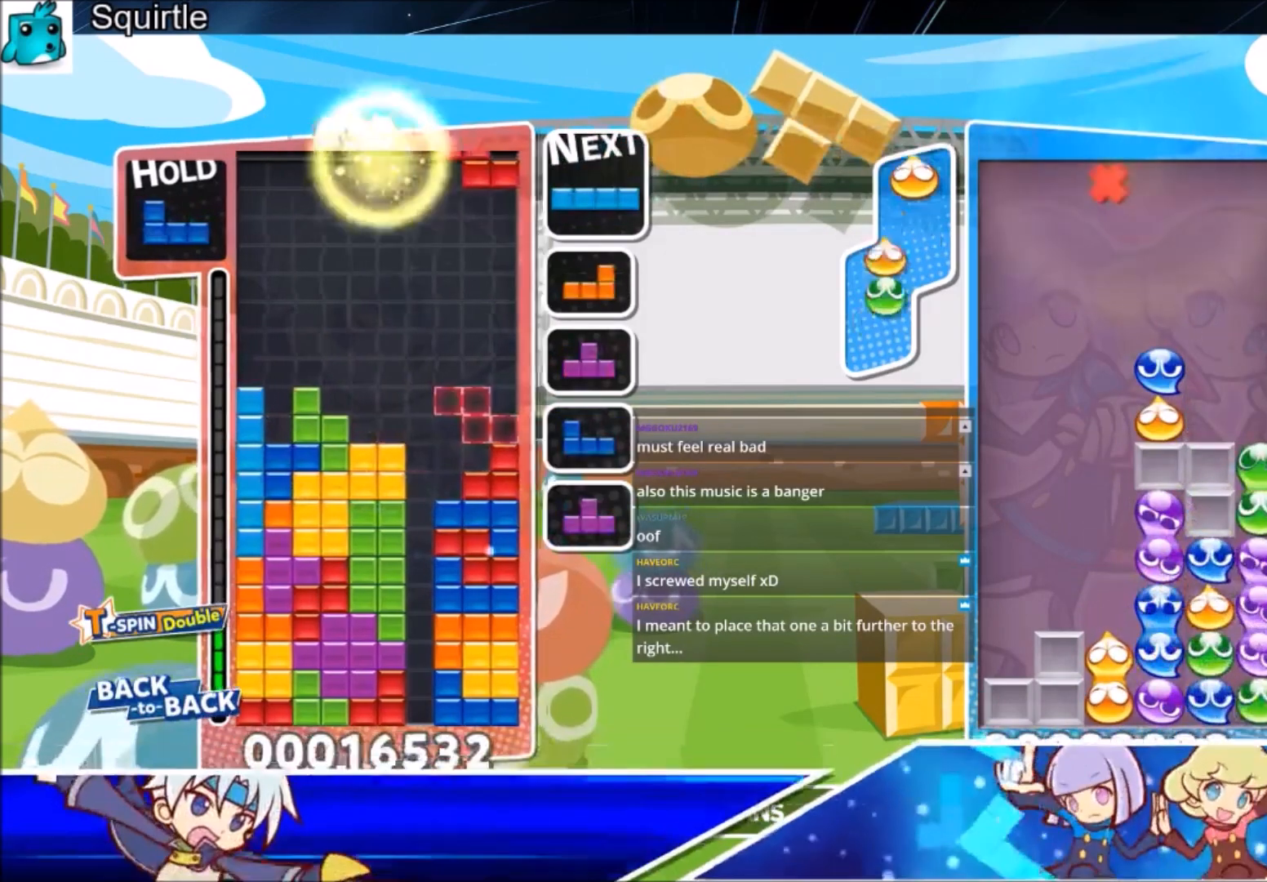
{"keys": ["right"], "events": [[33, "c", "up"], [66, "right", "up"], [133, "z", "down"], [166, "down", "down"], [200, "right", "down"], [267, "down", "up"], [267, "z", "up"], [367, "c", "down"], [433, "x", "down"], [500, "c", "up"], [500, "x", "up"]]}
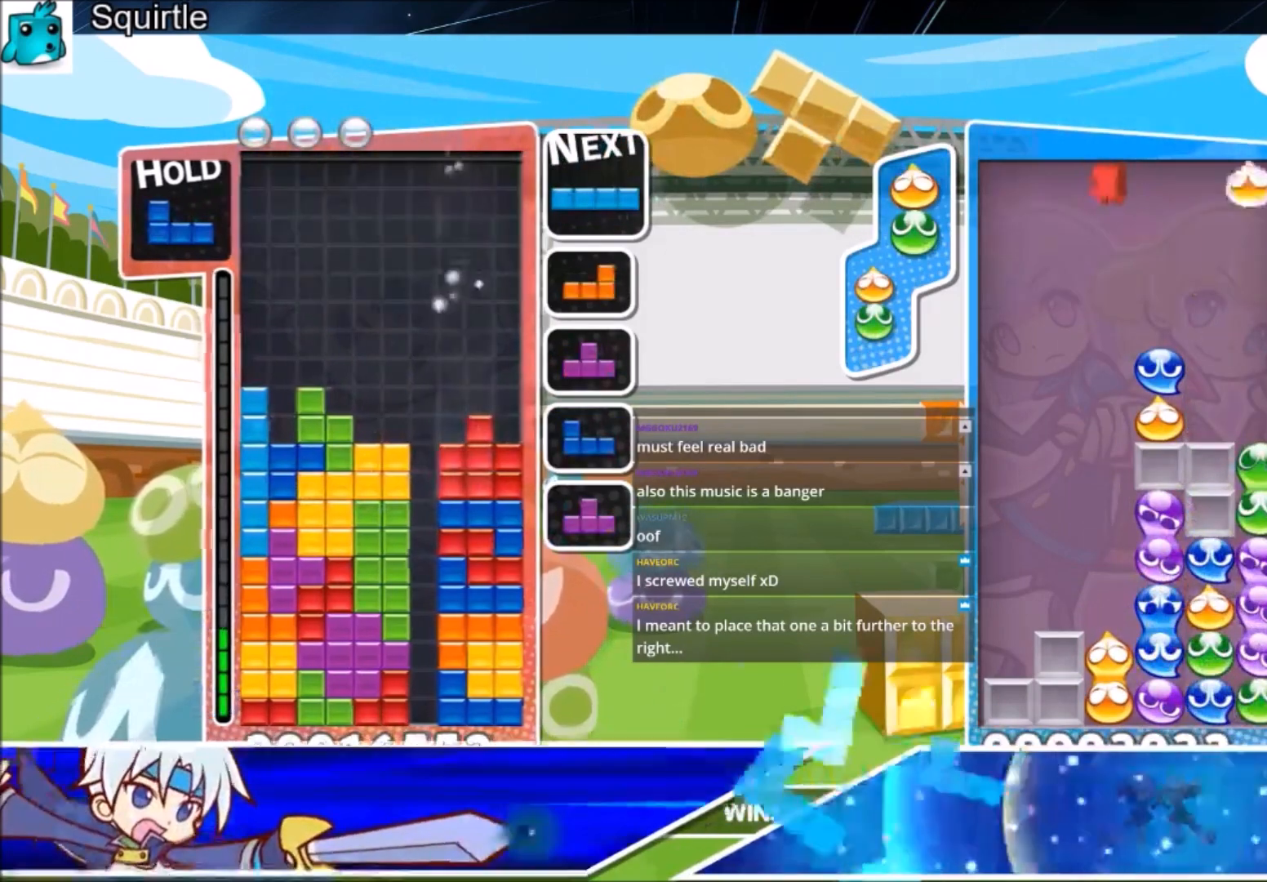
{"keys": ["down", "right", "x"], "events": [[134, "c", "down"], [234, "x", "down"], [267, "c", "up"], [334, "x", "up"], [401, "x", "down"], [501, "down", "down"]]}
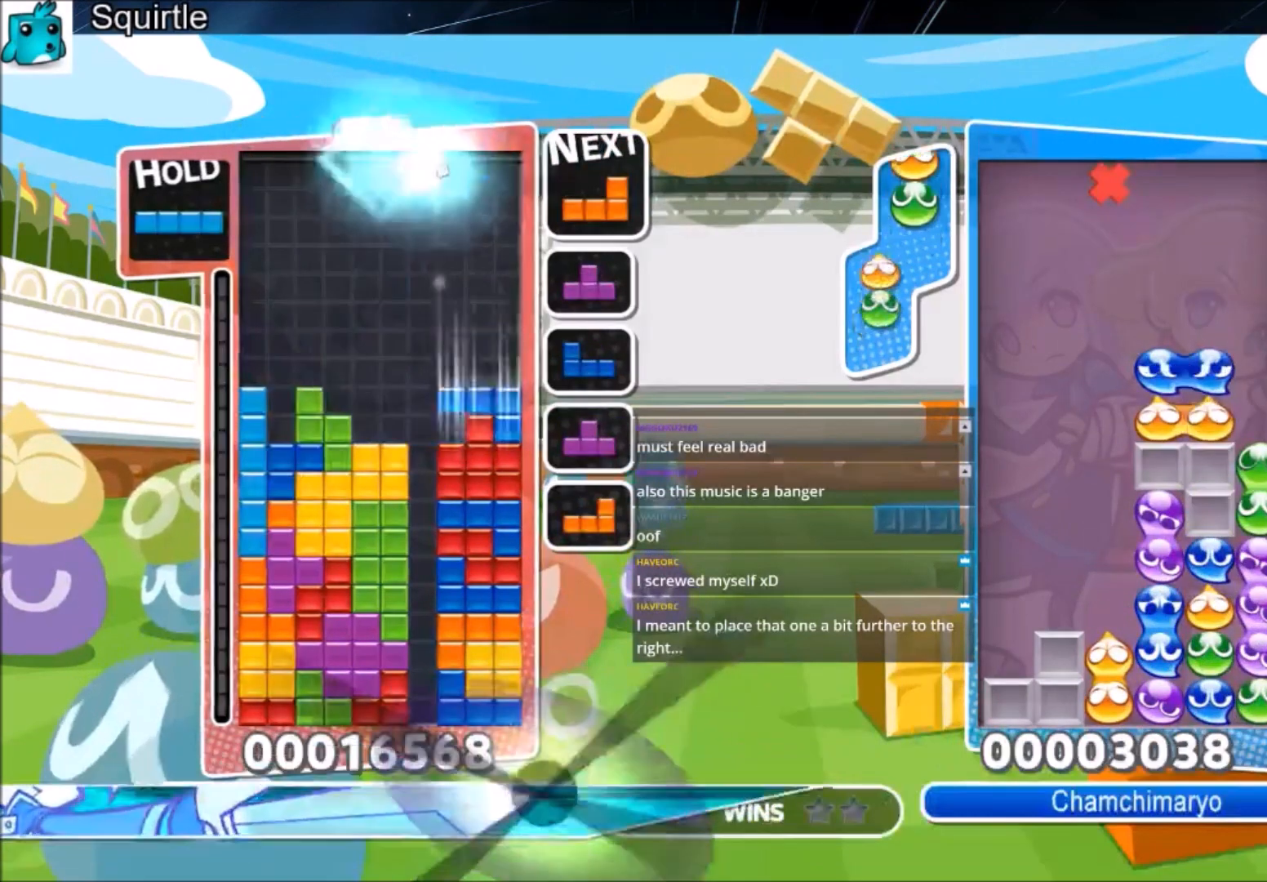
{"keys": [], "events": [[66, "x", "up"], [100, "down", "up"], [100, "left", "down"], [100, "right", "up"], [300, "z", "down"], [367, "down", "down"], [367, "z", "up"], [433, "left", "up"], [467, "down", "up"]]}
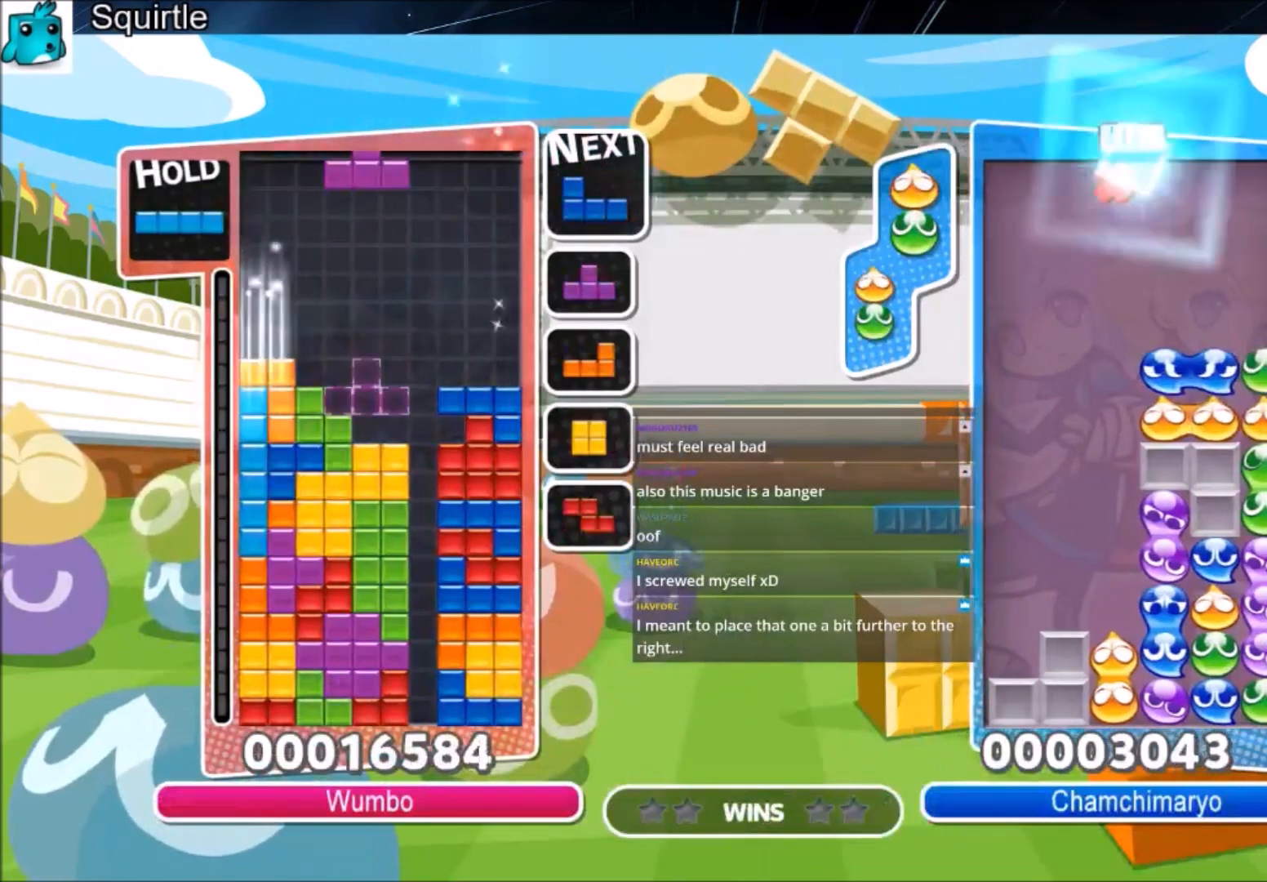
{"keys": ["down", "right", "x"], "events": [[34, "down", "down"], [34, "z", "down"], [167, "z", "up"], [200, "down", "up"], [267, "c", "down"], [367, "right", "down"], [367, "x", "down"], [401, "down", "down"], [501, "c", "up"]]}
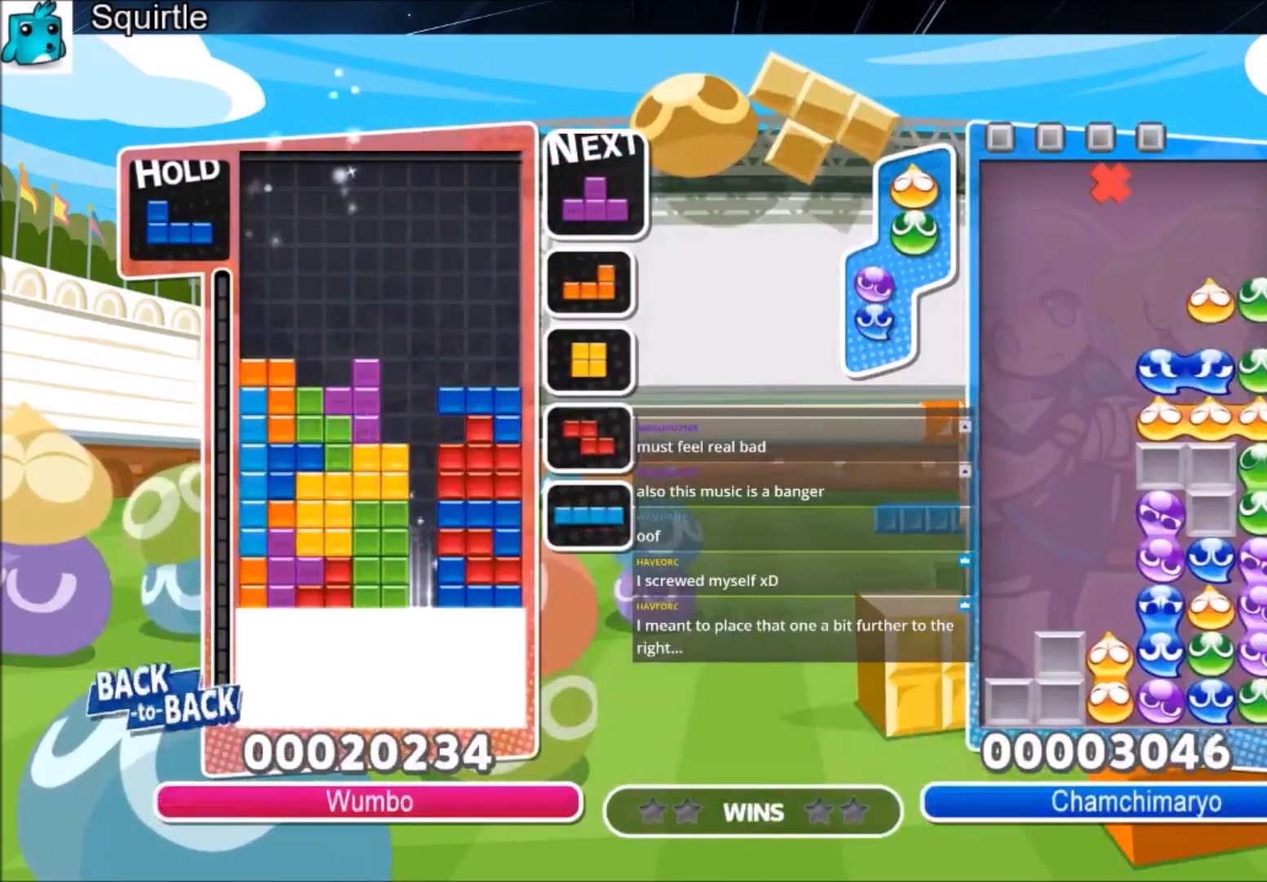
{"keys": ["up"], "events": [[33, "x", "up"], [100, "down", "up"], [100, "right", "up"], [166, "up", "down"]]}
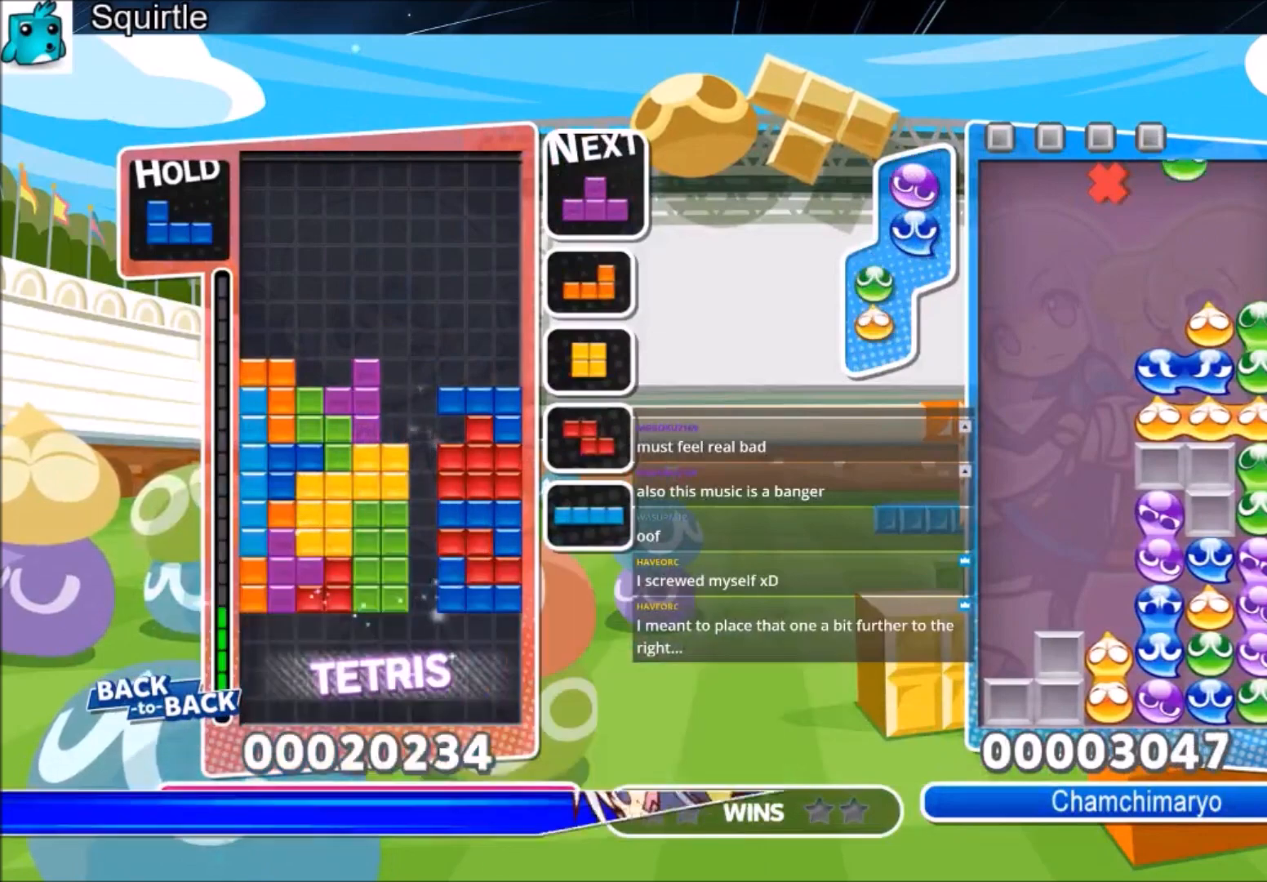
{"keys": ["up"], "events": [[300, "right", "down"], [300, "x", "down"], [401, "right", "up"], [434, "x", "up"]]}
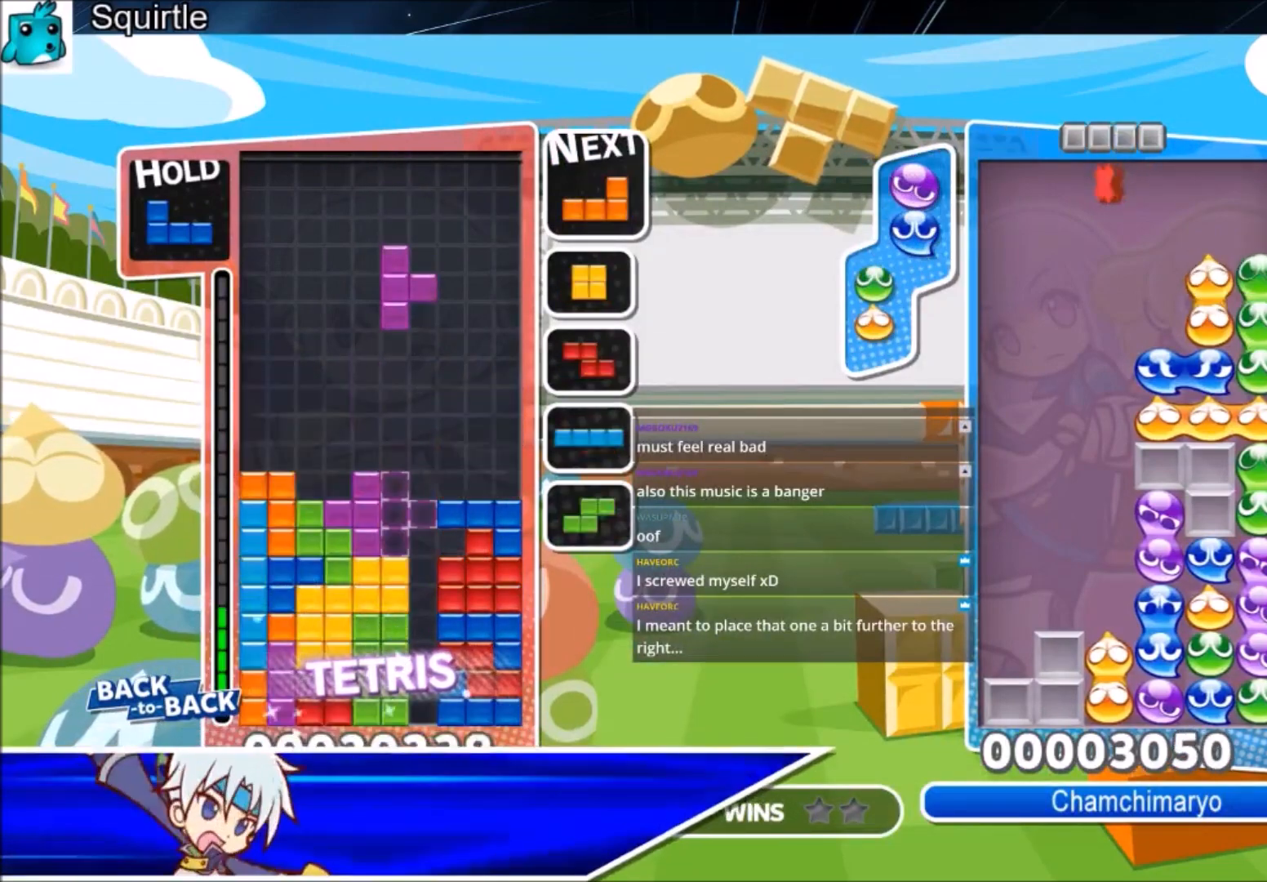
{"keys": ["right"], "events": [[301, "up", "up"], [301, "x", "down"], [334, "down", "down"], [434, "right", "down"], [467, "down", "up"], [467, "x", "up"]]}
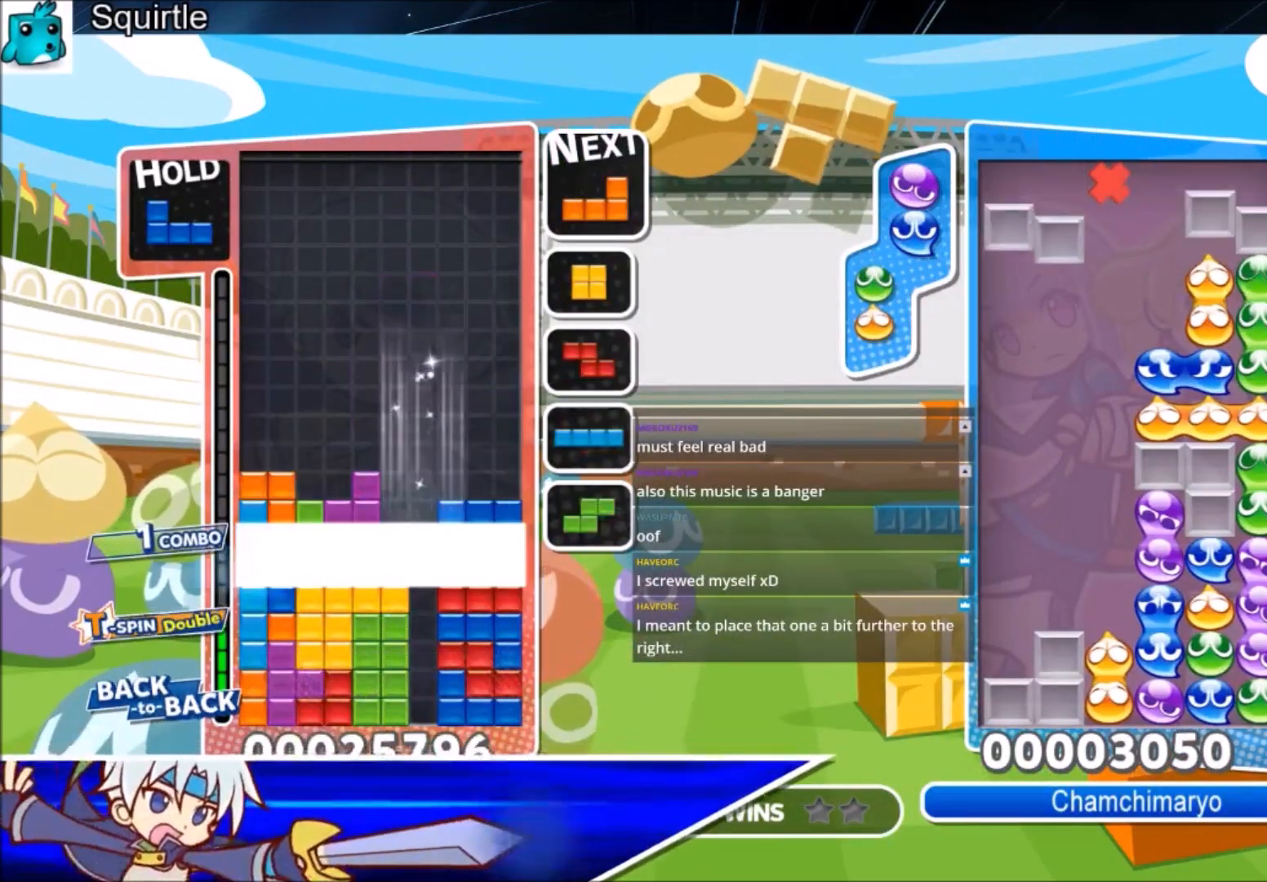
{"keys": [], "events": [[167, "right", "up"]]}
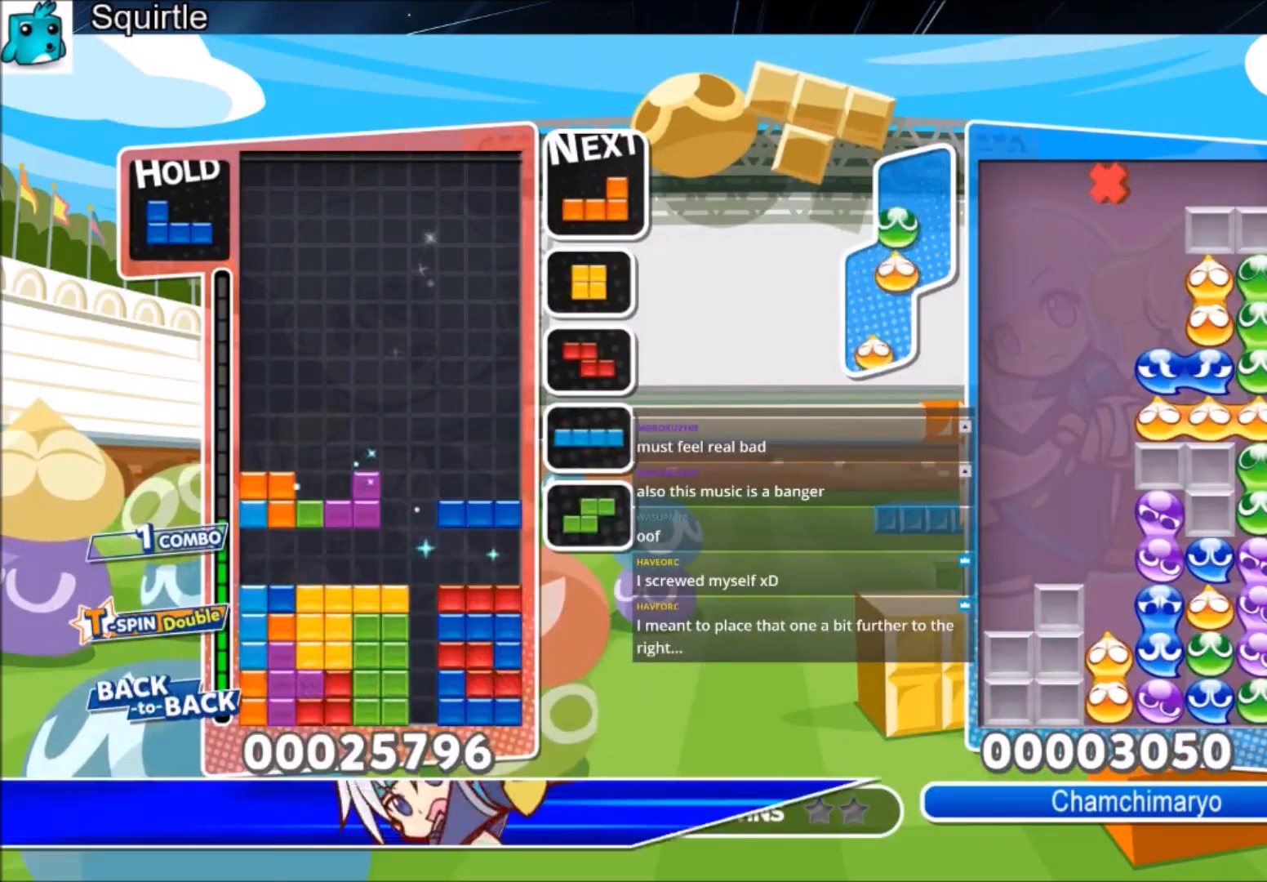
{"keys": ["left"], "events": [[234, "z", "down"], [267, "right", "down"], [334, "down", "down"], [367, "right", "up"], [367, "z", "up"], [401, "down", "up"], [467, "left", "down"]]}
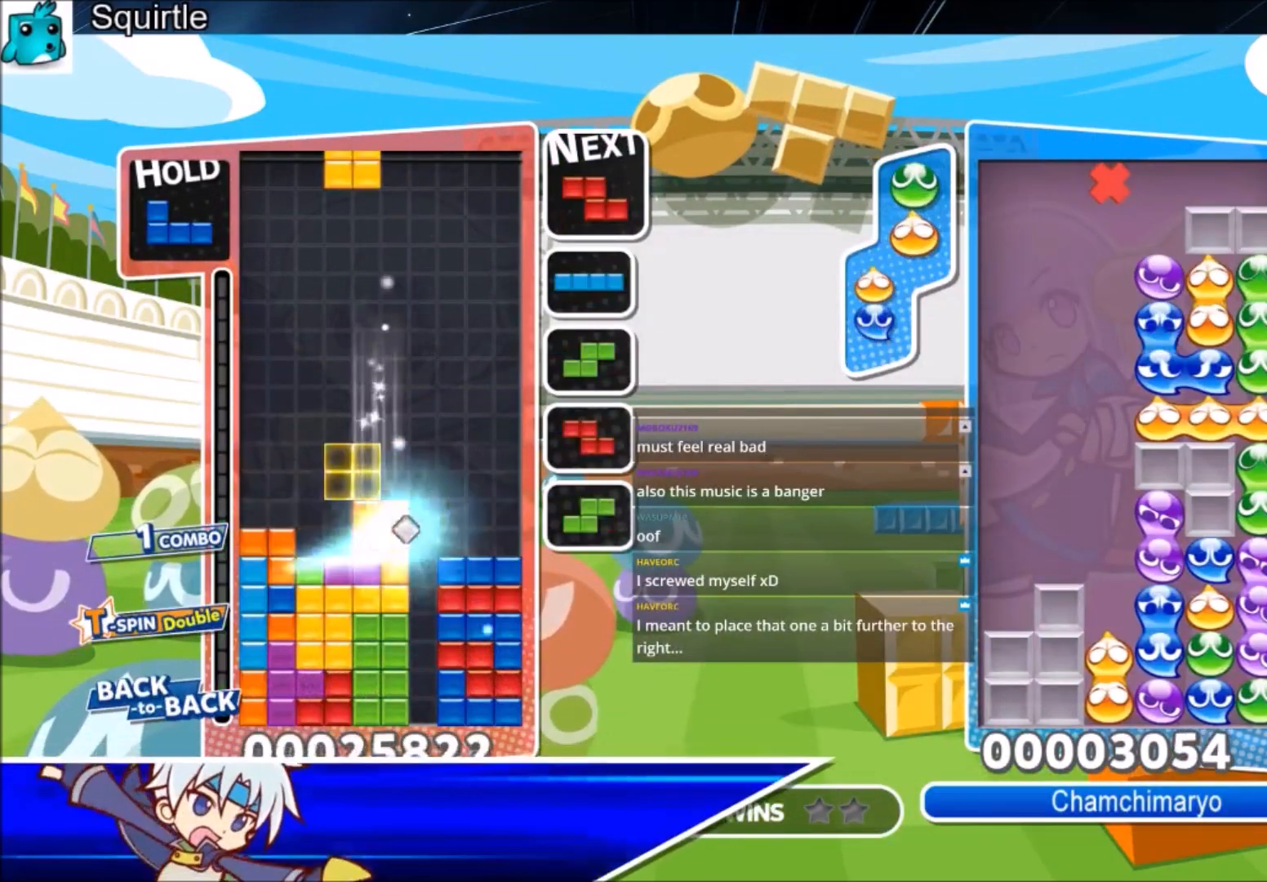
{"keys": ["c", "right"], "events": [[67, "left", "up"], [167, "left", "down"], [200, "down", "down"], [233, "left", "up"], [233, "right", "down"], [300, "down", "up"], [400, "c", "down"]]}
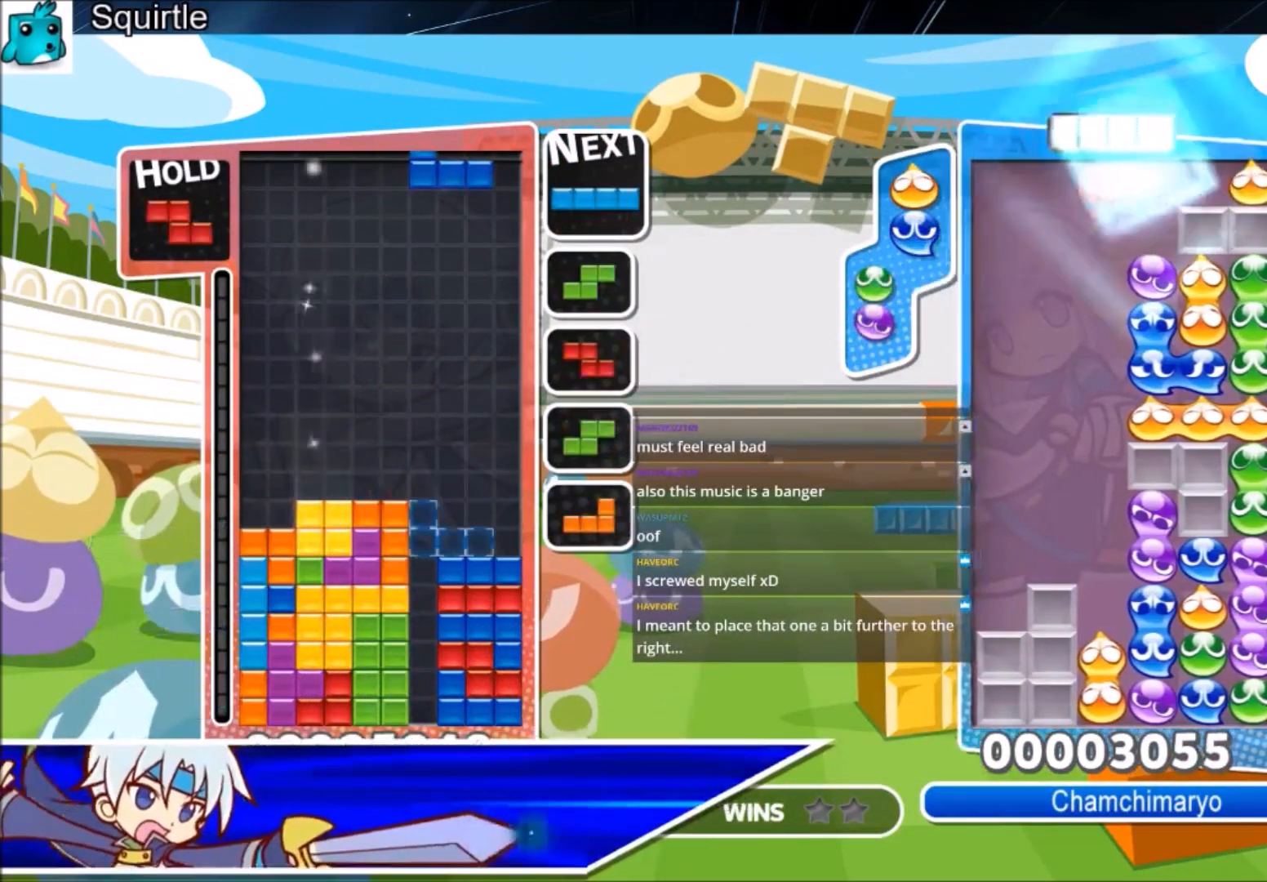
{"keys": ["right"], "events": [[67, "c", "up"], [134, "down", "down"], [267, "down", "up"], [367, "c", "down"], [501, "c", "up"]]}
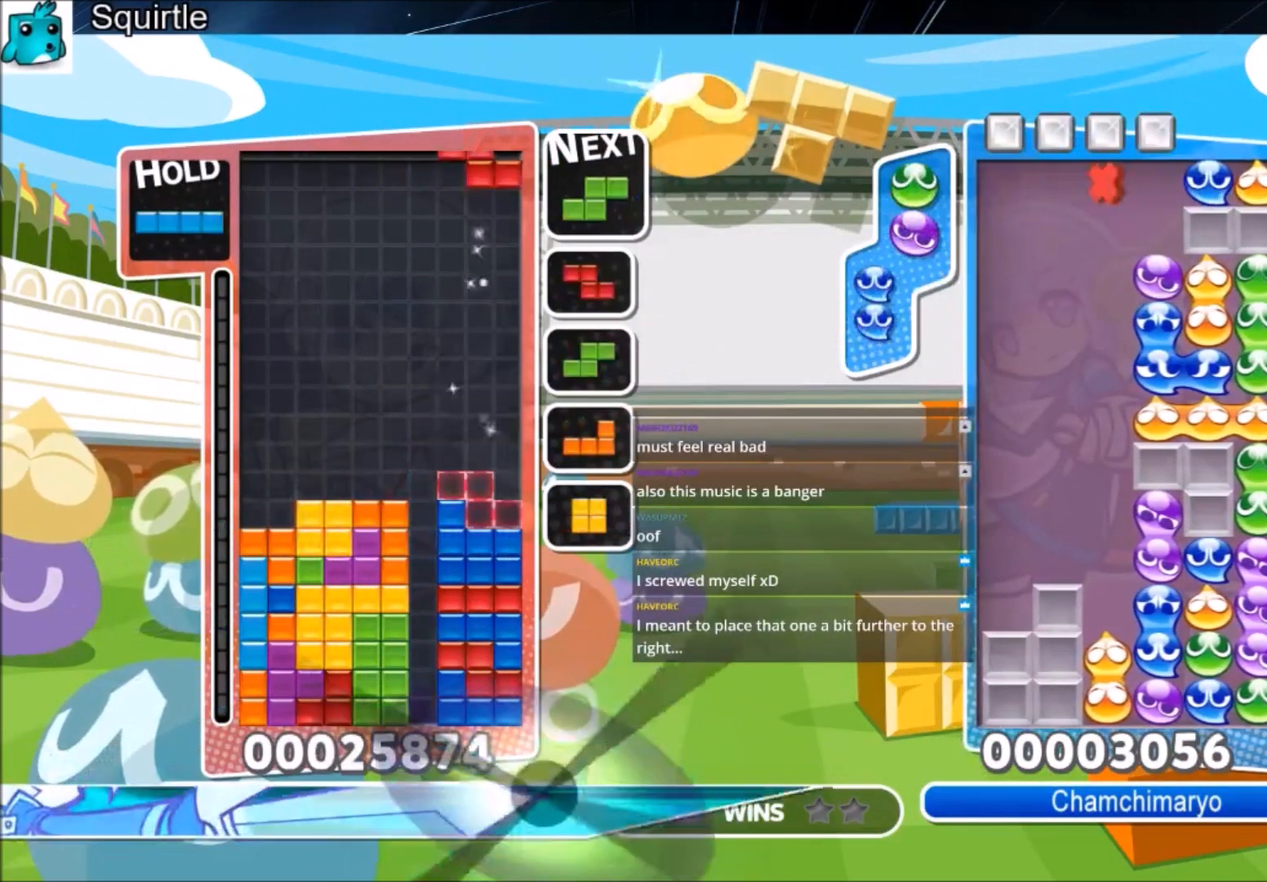
{"keys": ["left"], "events": [[33, "down", "down"], [100, "right", "up"], [133, "down", "up"], [233, "c", "down"], [267, "right", "down"], [267, "x", "down"], [333, "down", "down"], [367, "c", "up"], [434, "right", "up"], [467, "down", "up"], [467, "left", "down"], [467, "x", "up"]]}
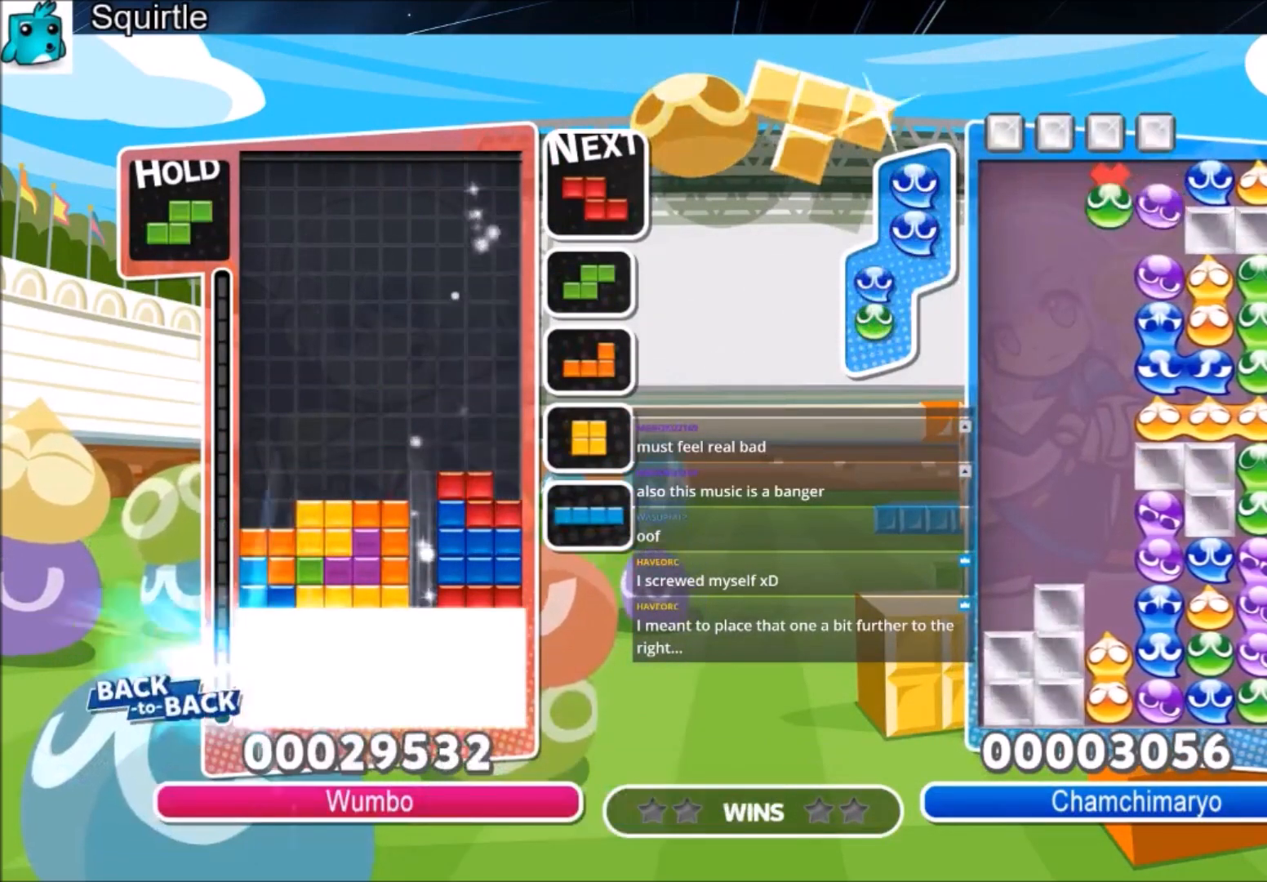
{"keys": ["left"], "events": []}